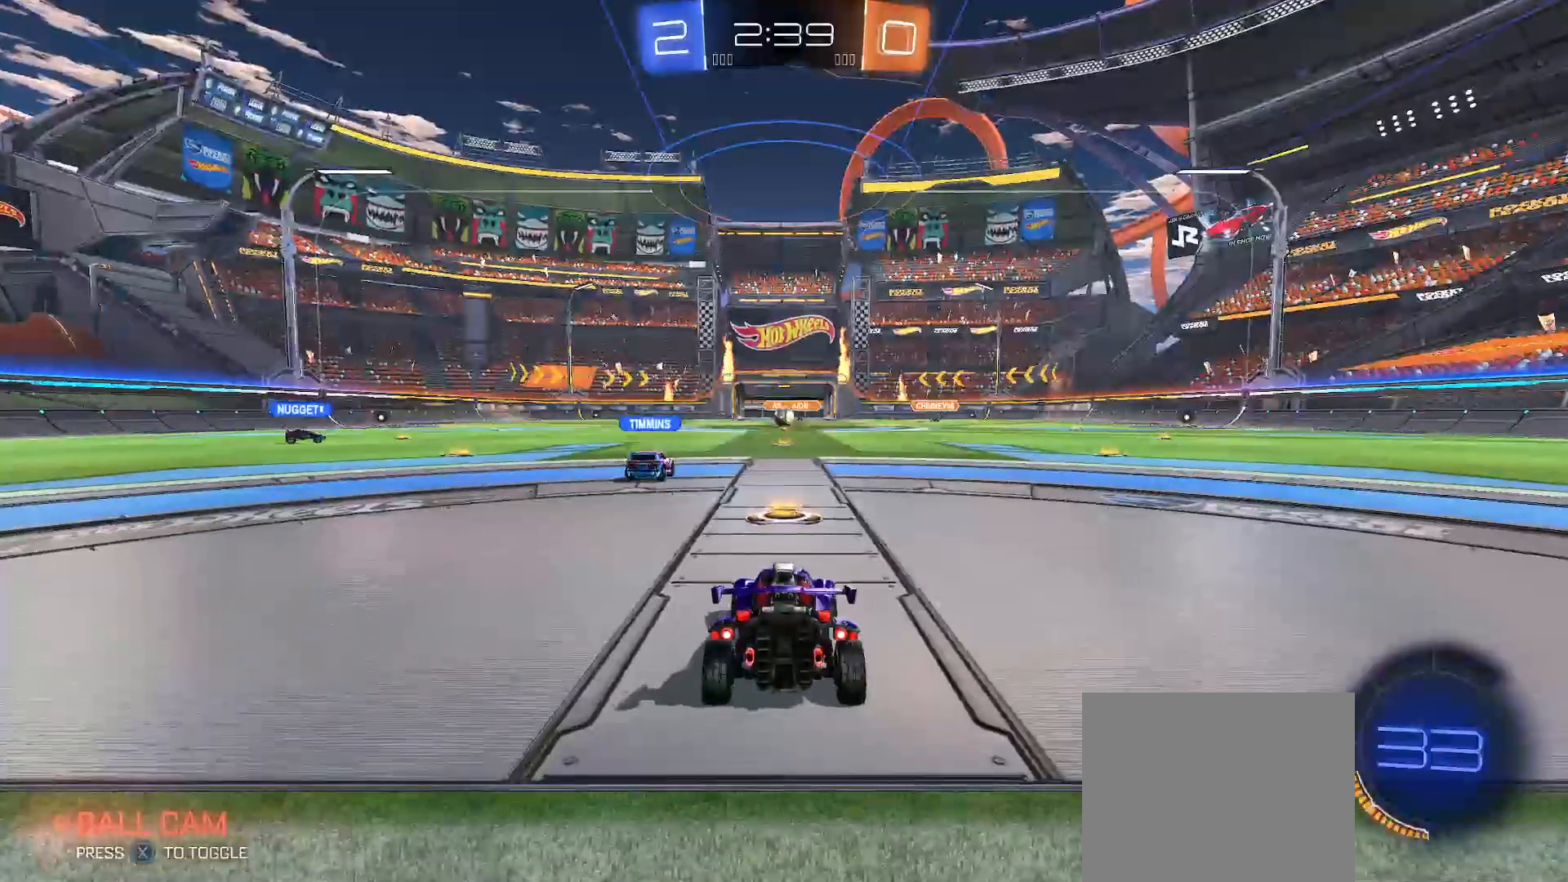
Gameplay with a controller (Xbox layout); each line is a JSON object with the inputs held at the frame after it. "events" lists button and stick changes between this image and that frame as [ms after this image, input, new state], when the widget could be followed in between.
{"buttons": ["X", "SELECT"], "left_stick": "center", "right_stick": "center"}
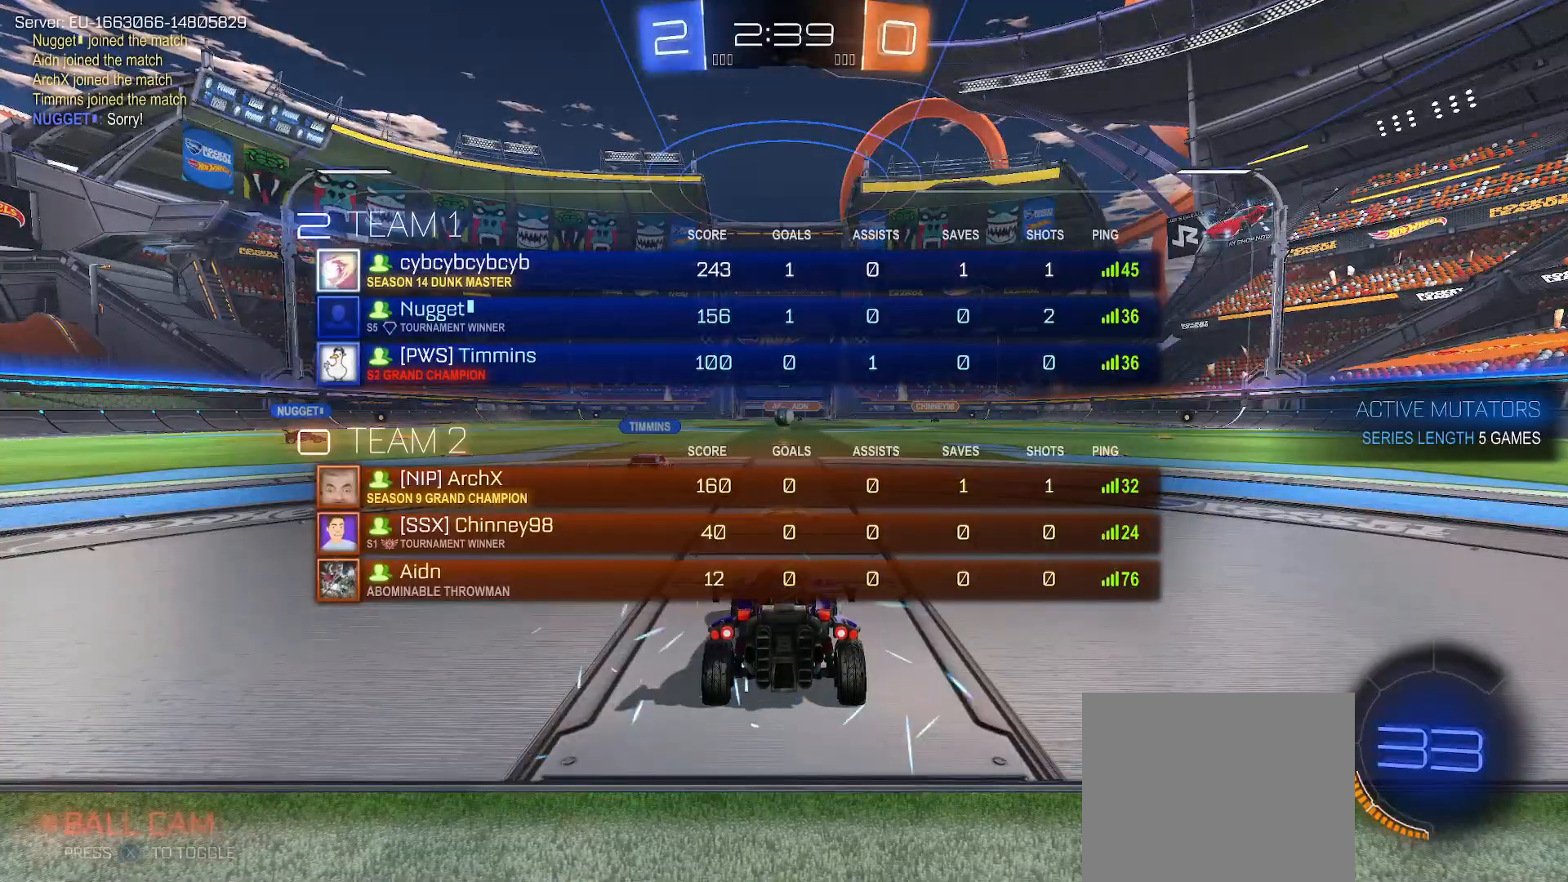
{"buttons": [], "left_stick": "center", "right_stick": "center", "events": [[33, "X", "up"], [100, "SELECT", "up"], [100, "X", "down"], [150, "SELECT", "down"], [167, "X", "up"], [233, "SELECT", "up"], [250, "X", "down"], [317, "X", "up"], [400, "X", "down"], [467, "X", "up"]]}
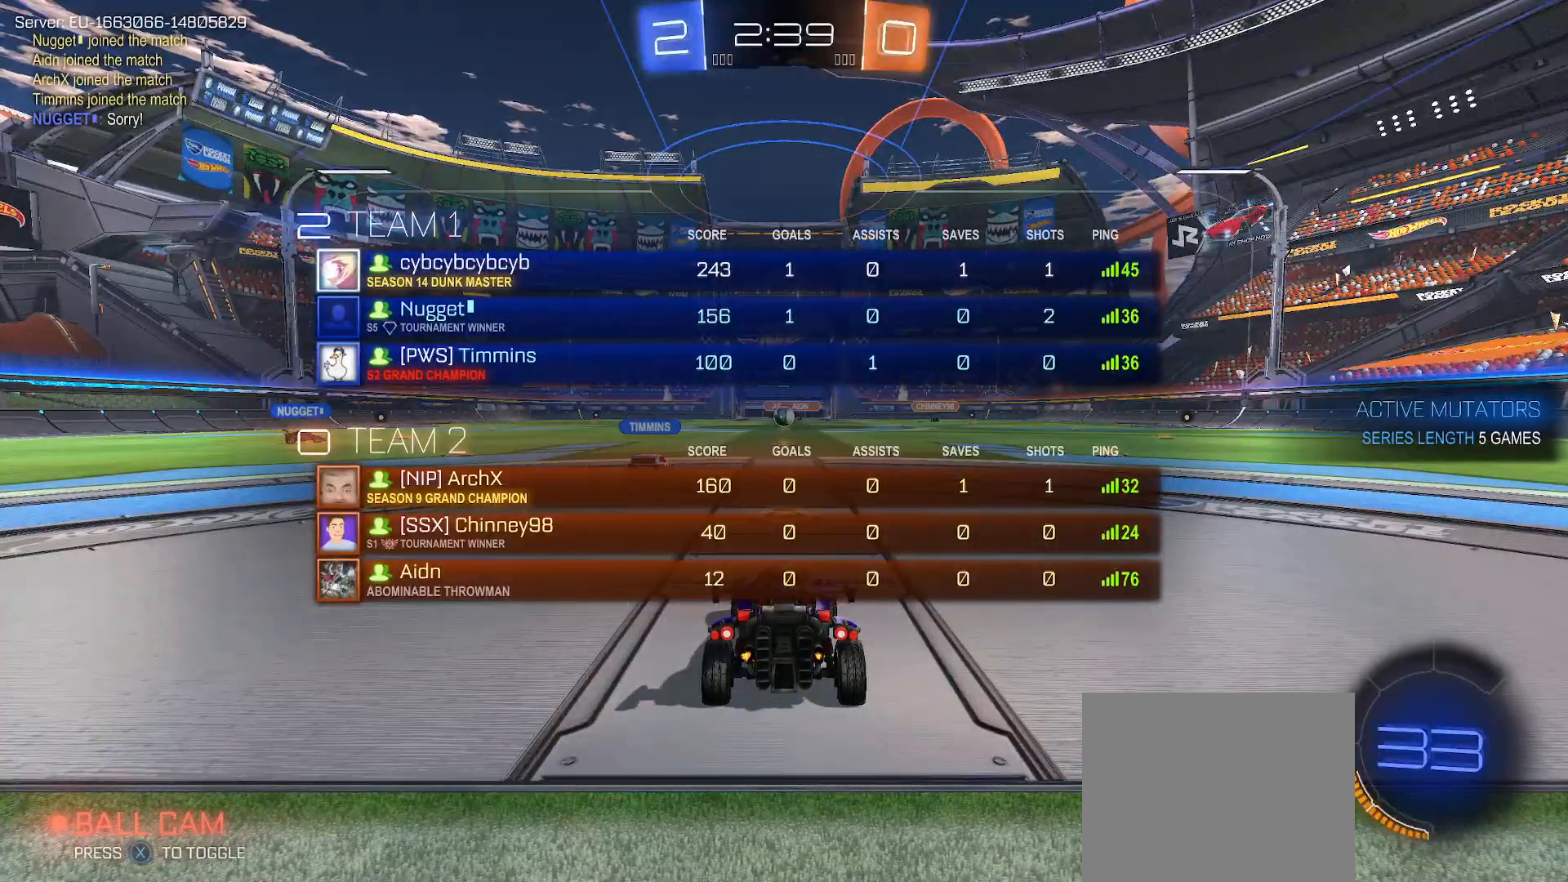
{"buttons": ["X"], "left_stick": "center", "right_stick": "center", "events": [[50, "X", "down"], [100, "X", "up"], [500, "X", "down"]]}
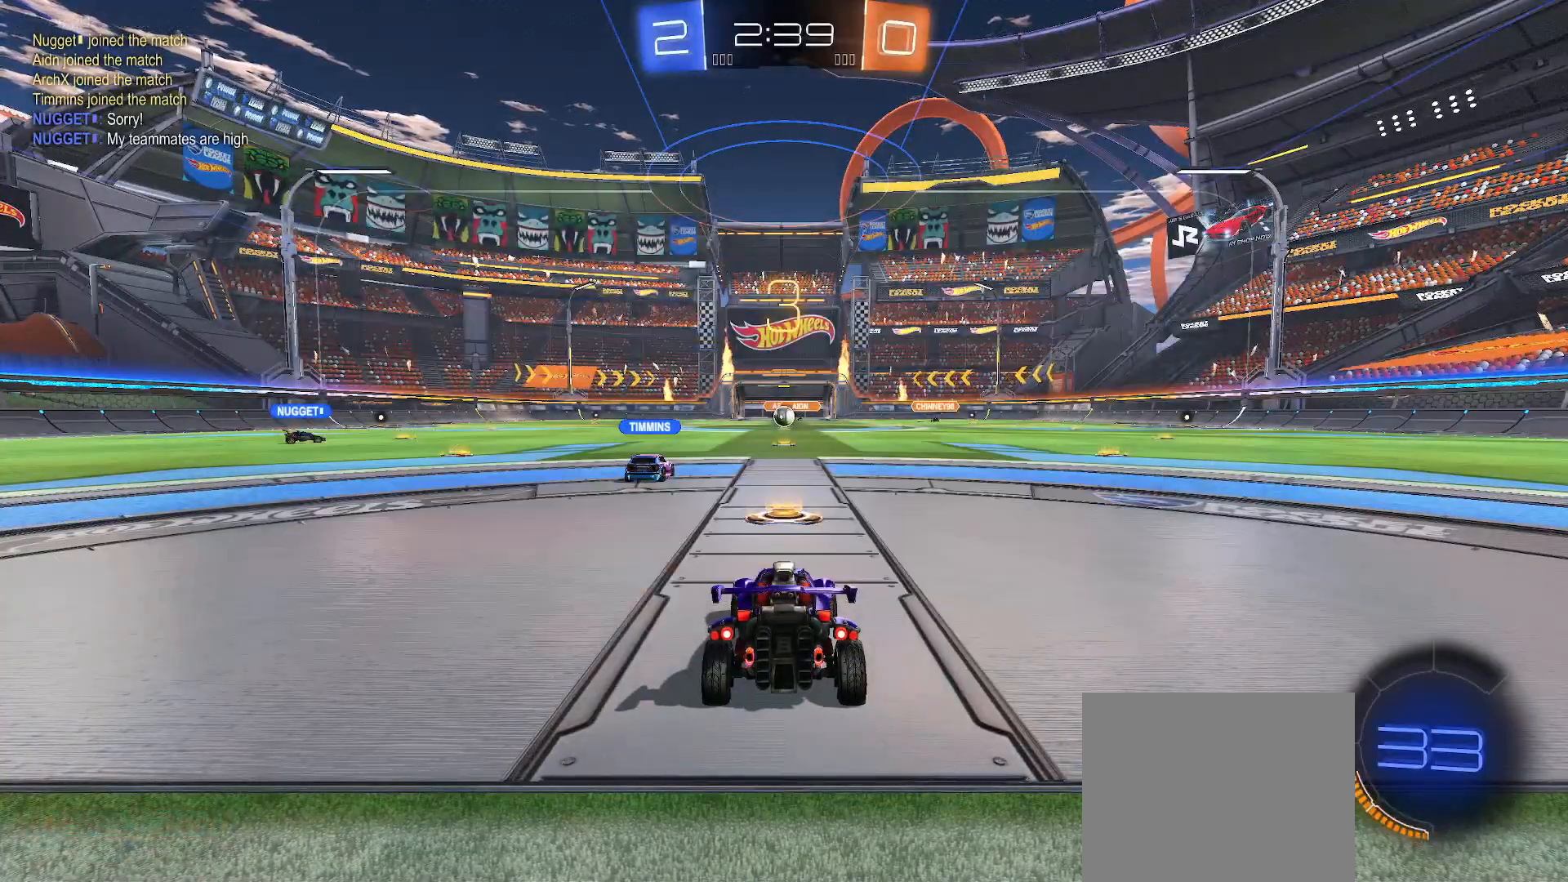
{"buttons": ["X"], "left_stick": "center", "right_stick": "center", "events": [[100, "X", "up"], [183, "X", "down"], [233, "X", "up"], [317, "X", "down"], [383, "X", "up"], [467, "X", "down"]]}
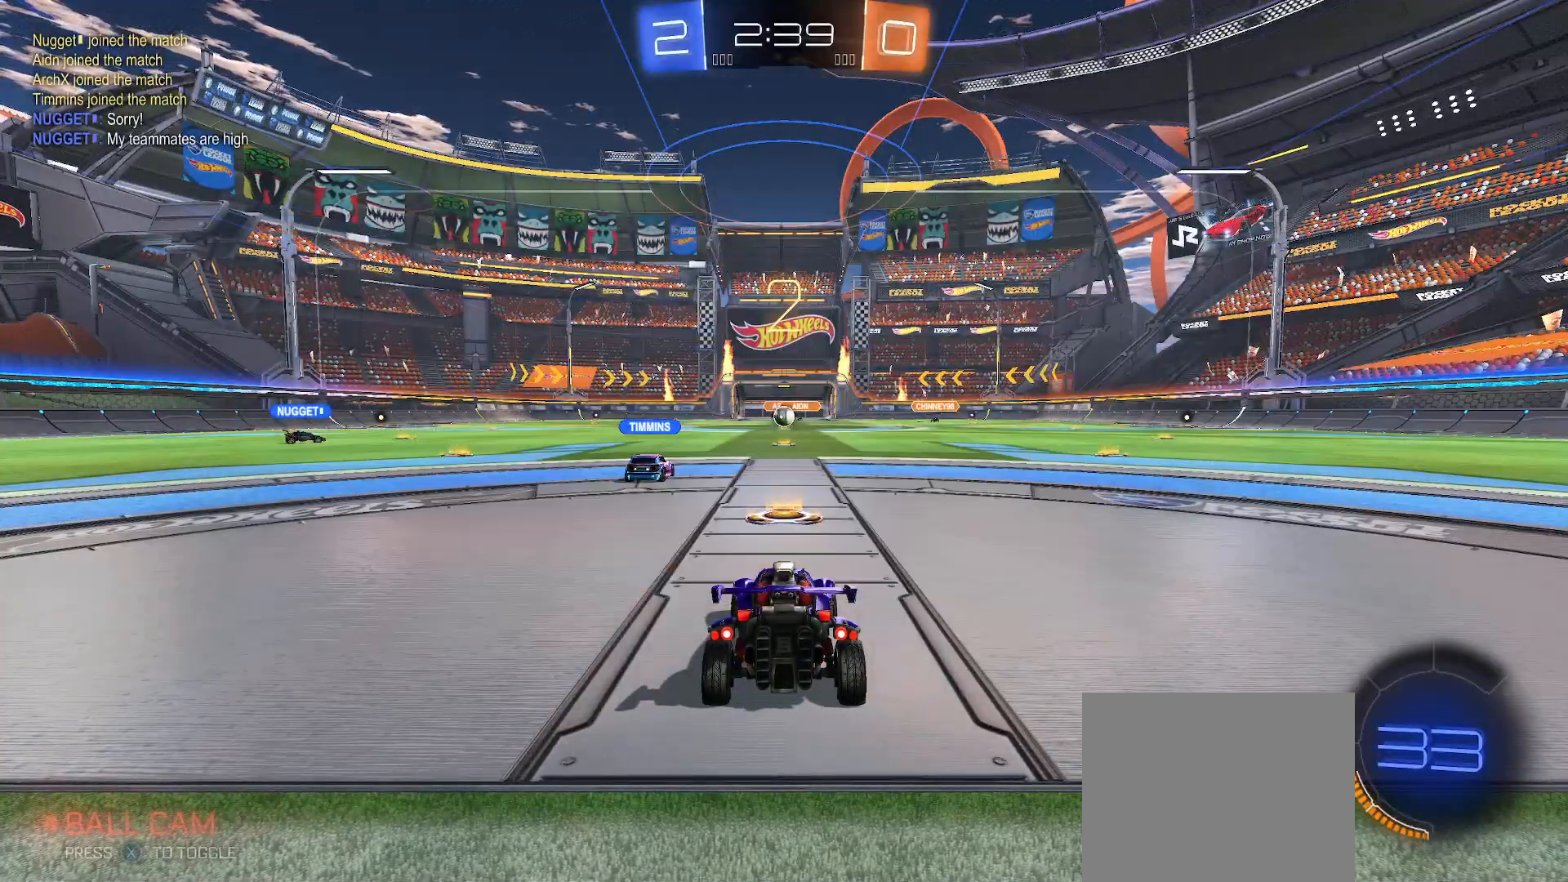
{"buttons": [], "left_stick": "center", "right_stick": "center", "events": [[17, "X", "up"], [117, "X", "down"], [183, "X", "up"], [267, "SELECT", "down"], [267, "X", "down"], [350, "X", "up"], [383, "SELECT", "up"], [450, "X", "down"], [500, "X", "up"]]}
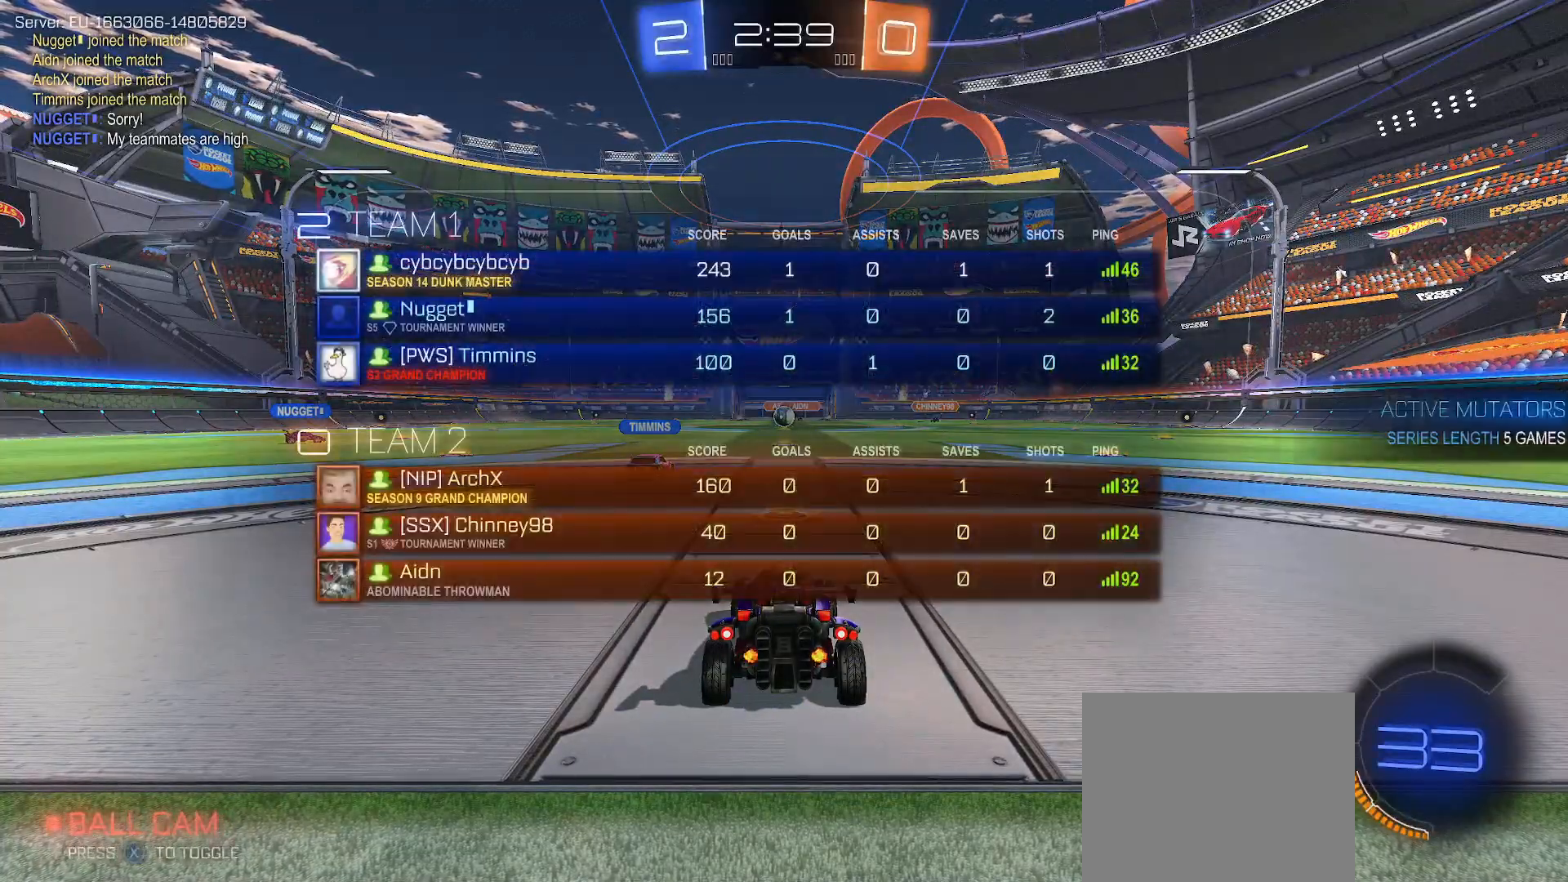
{"buttons": [], "left_stick": "left", "right_stick": "center", "events": [[117, "X", "down"], [117, "left_stick", "left"], [183, "X", "up"], [283, "X", "down"], [350, "X", "up"]]}
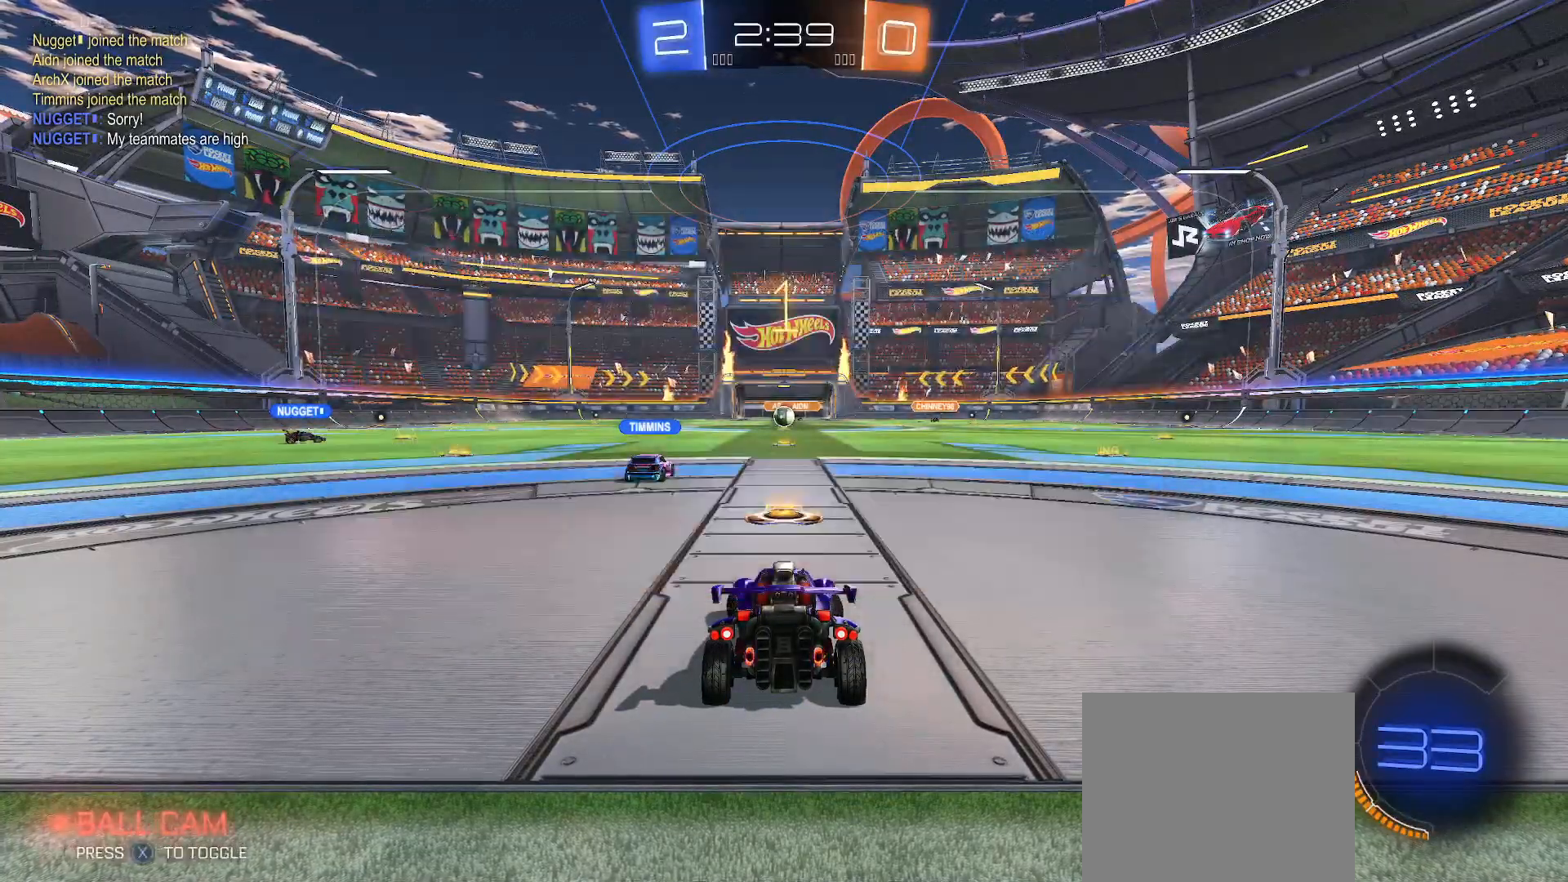
{"buttons": ["B", "R2", "L3"], "left_stick": "left", "right_stick": "center", "events": [[100, "X", "down"], [150, "X", "up"], [267, "B", "down"], [267, "L3", "down"], [383, "L3", "up"], [433, "R2", "down"], [450, "L3", "down"]]}
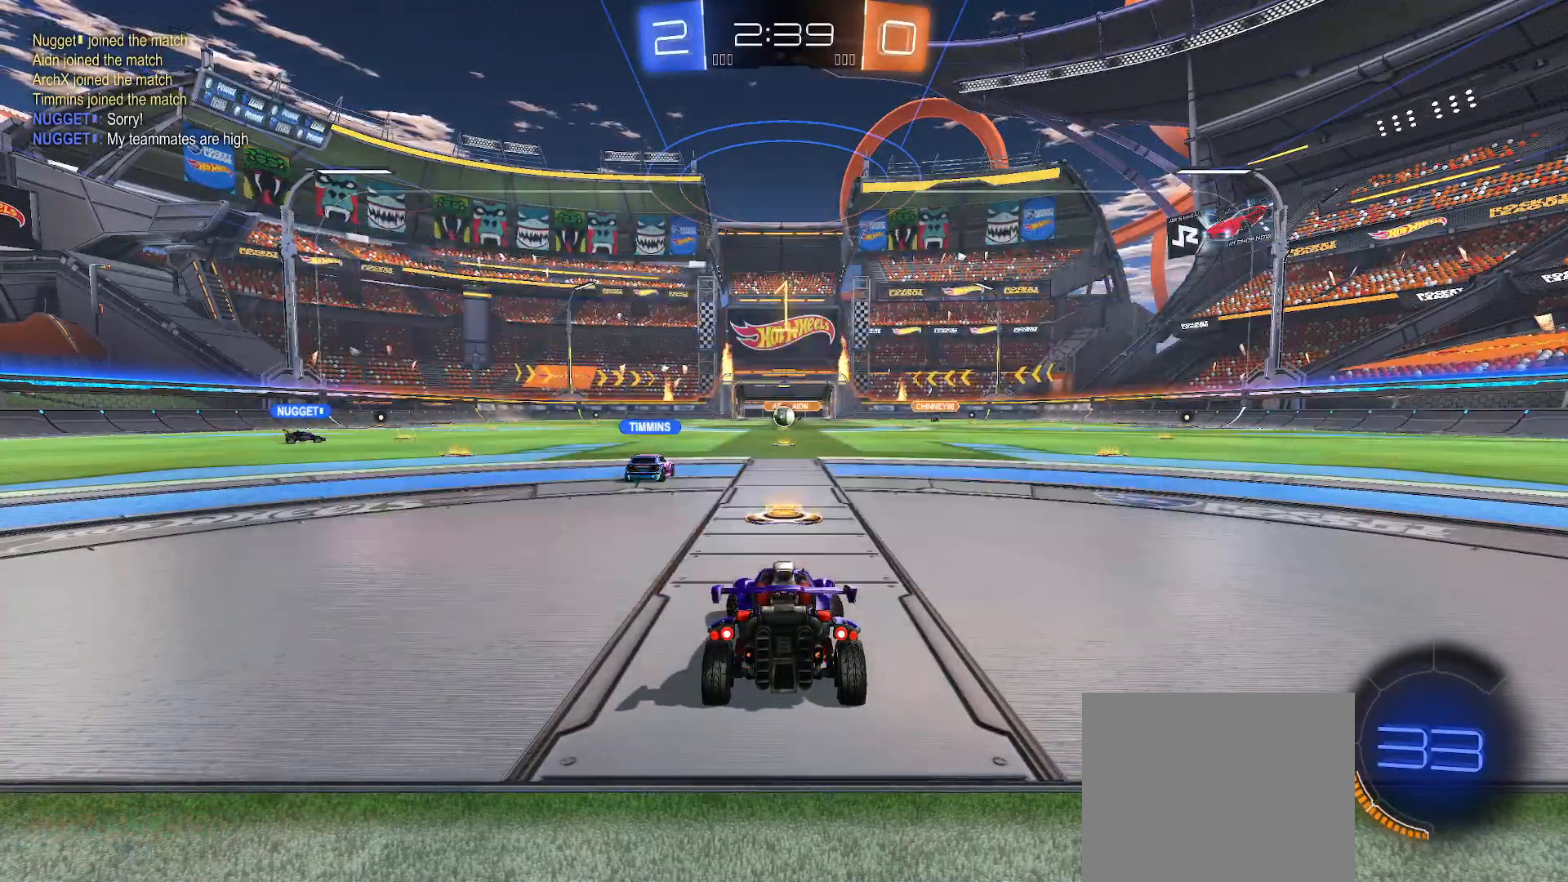
{"buttons": ["B", "R2"], "left_stick": "left", "right_stick": "center", "events": [[50, "L3", "up"]]}
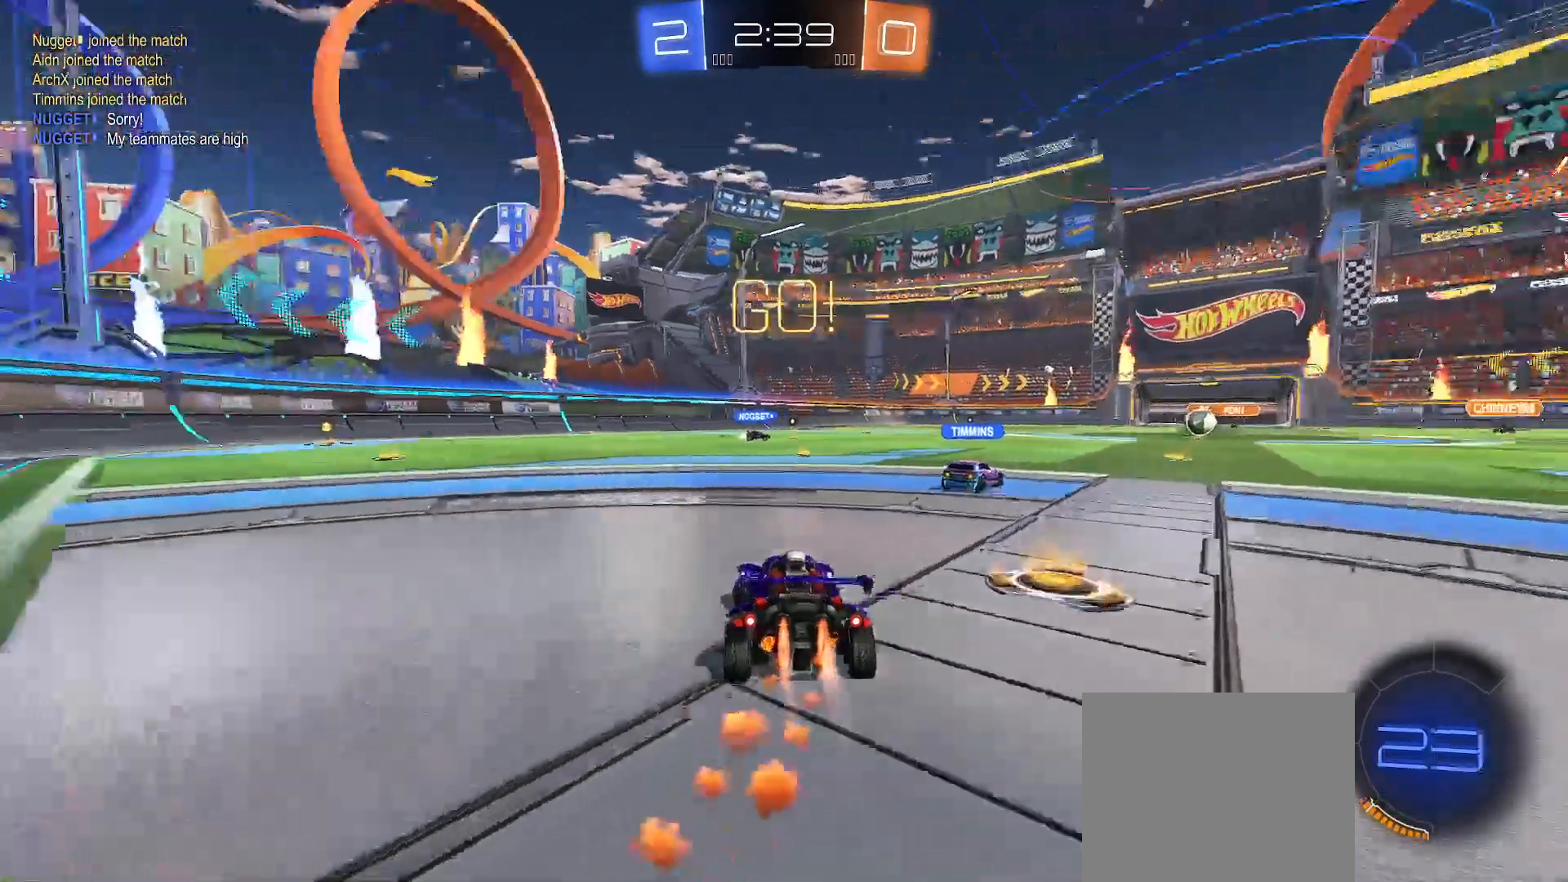
{"buttons": ["B", "Y", "L1", "R2"], "left_stick": "left", "right_stick": "center", "events": [[33, "B", "up"], [50, "L1", "down"], [83, "A", "down"], [83, "left_stick", "up-left"], [250, "B", "down"], [250, "Y", "down"], [250, "left_stick", "down-left"], [283, "A", "up"], [500, "left_stick", "left"]]}
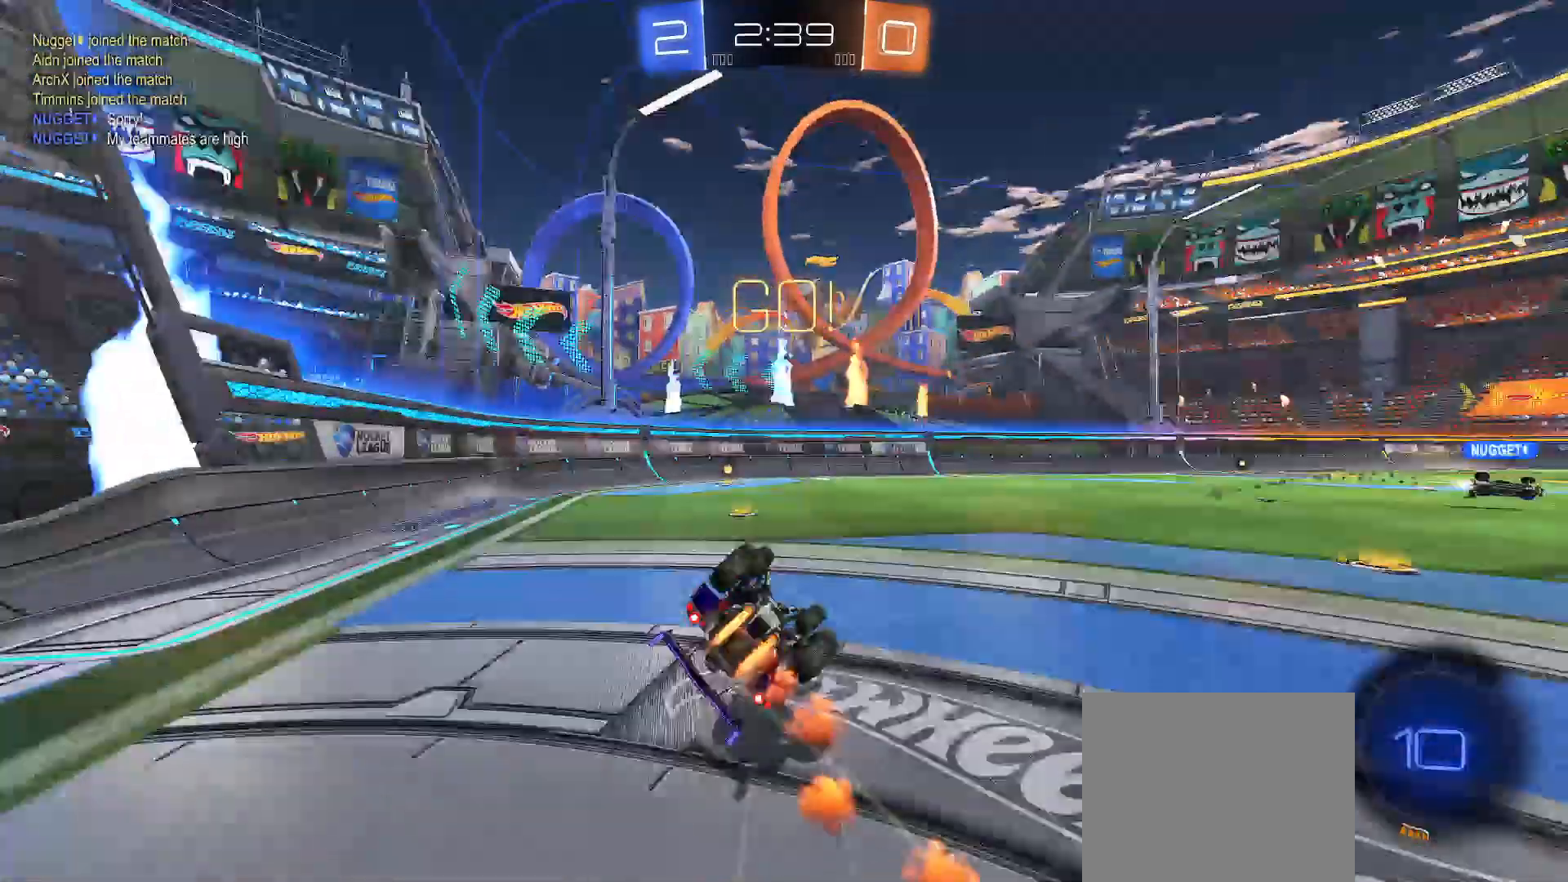
{"buttons": ["B", "Y", "R2"], "left_stick": "left", "right_stick": "center", "events": [[83, "B", "up"], [117, "Y", "up"], [200, "L1", "up"], [217, "X", "down"], [250, "A", "down"], [267, "Y", "down"], [283, "A", "up"], [283, "X", "up"], [283, "left_stick", "down-left"], [300, "B", "down"], [500, "left_stick", "left"]]}
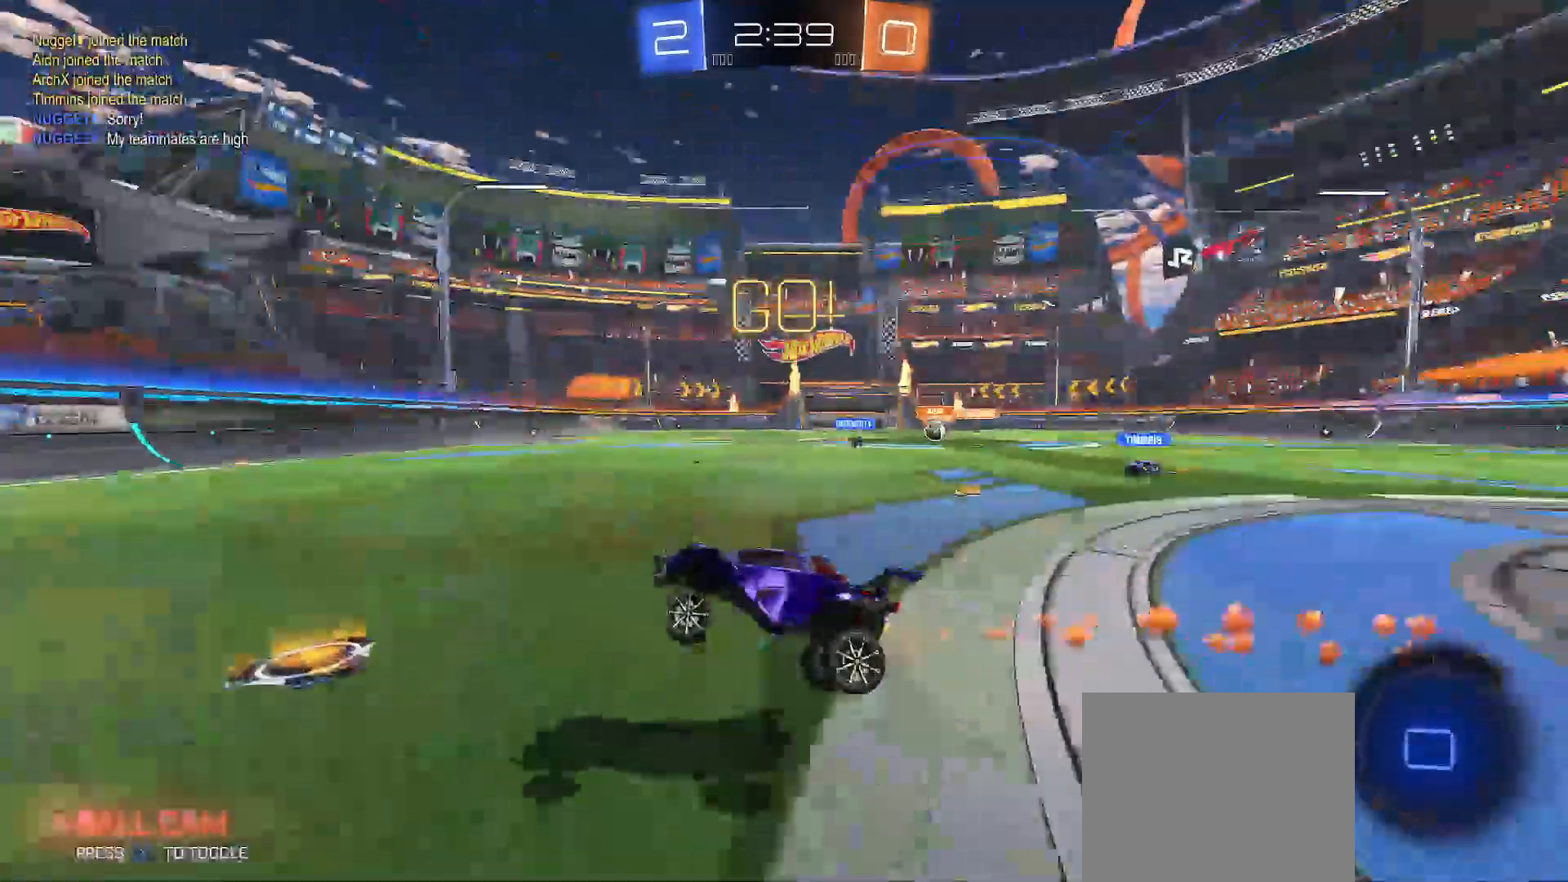
{"buttons": ["R2"], "left_stick": "center", "right_stick": "center", "events": [[17, "B", "up"], [17, "Y", "up"], [150, "left_stick", "center"]]}
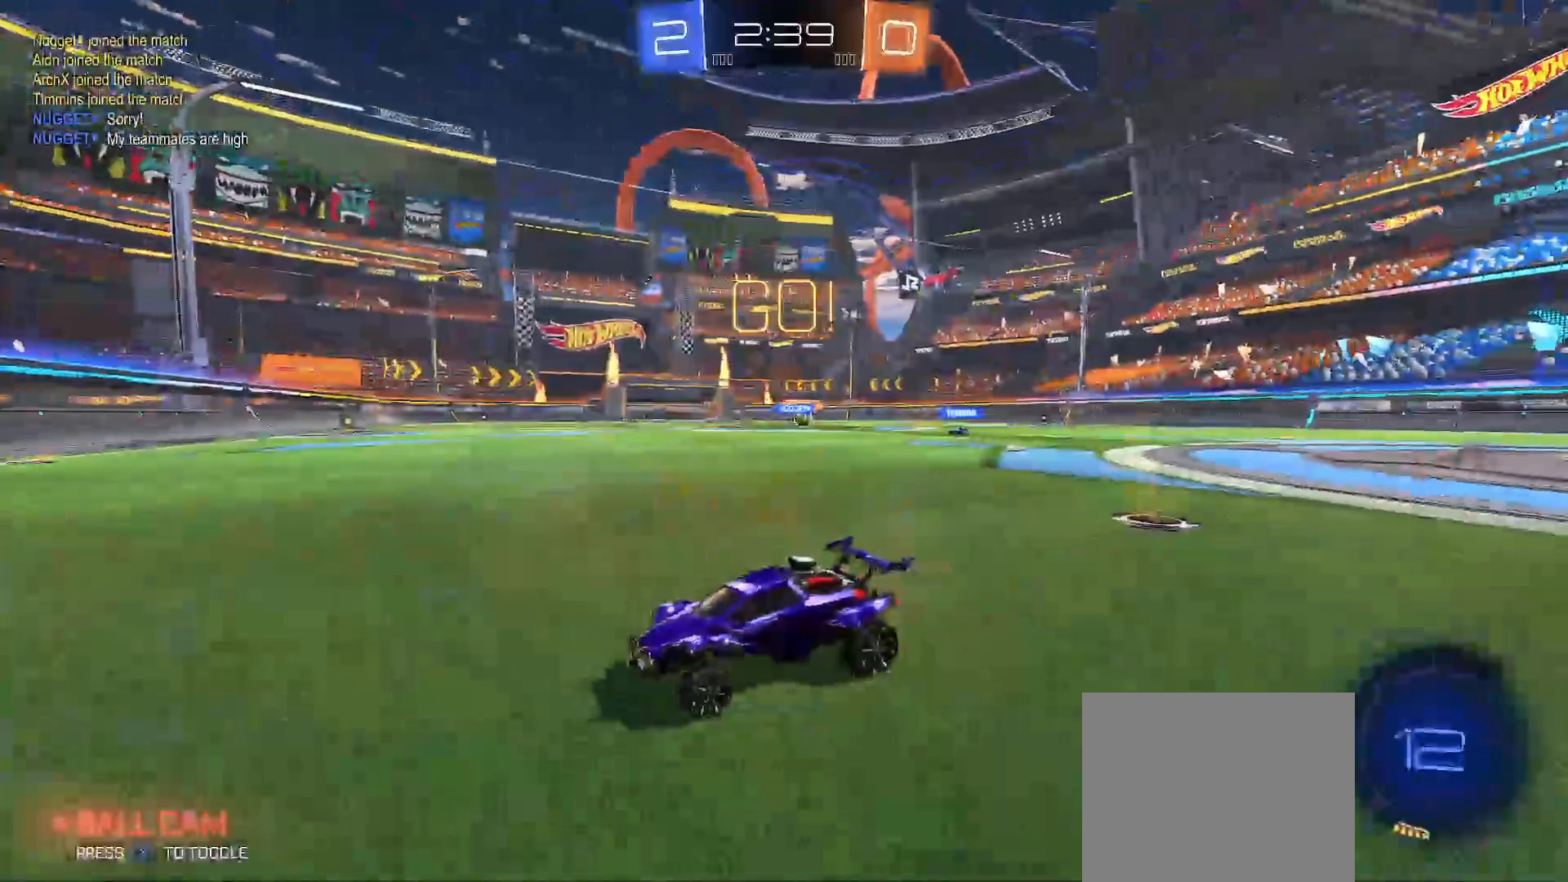
{"buttons": ["R2"], "left_stick": "up-right", "right_stick": "center", "events": [[100, "left_stick", "up-right"], [167, "Y", "down"], [267, "Y", "up"], [417, "Y", "down"], [467, "Y", "up"]]}
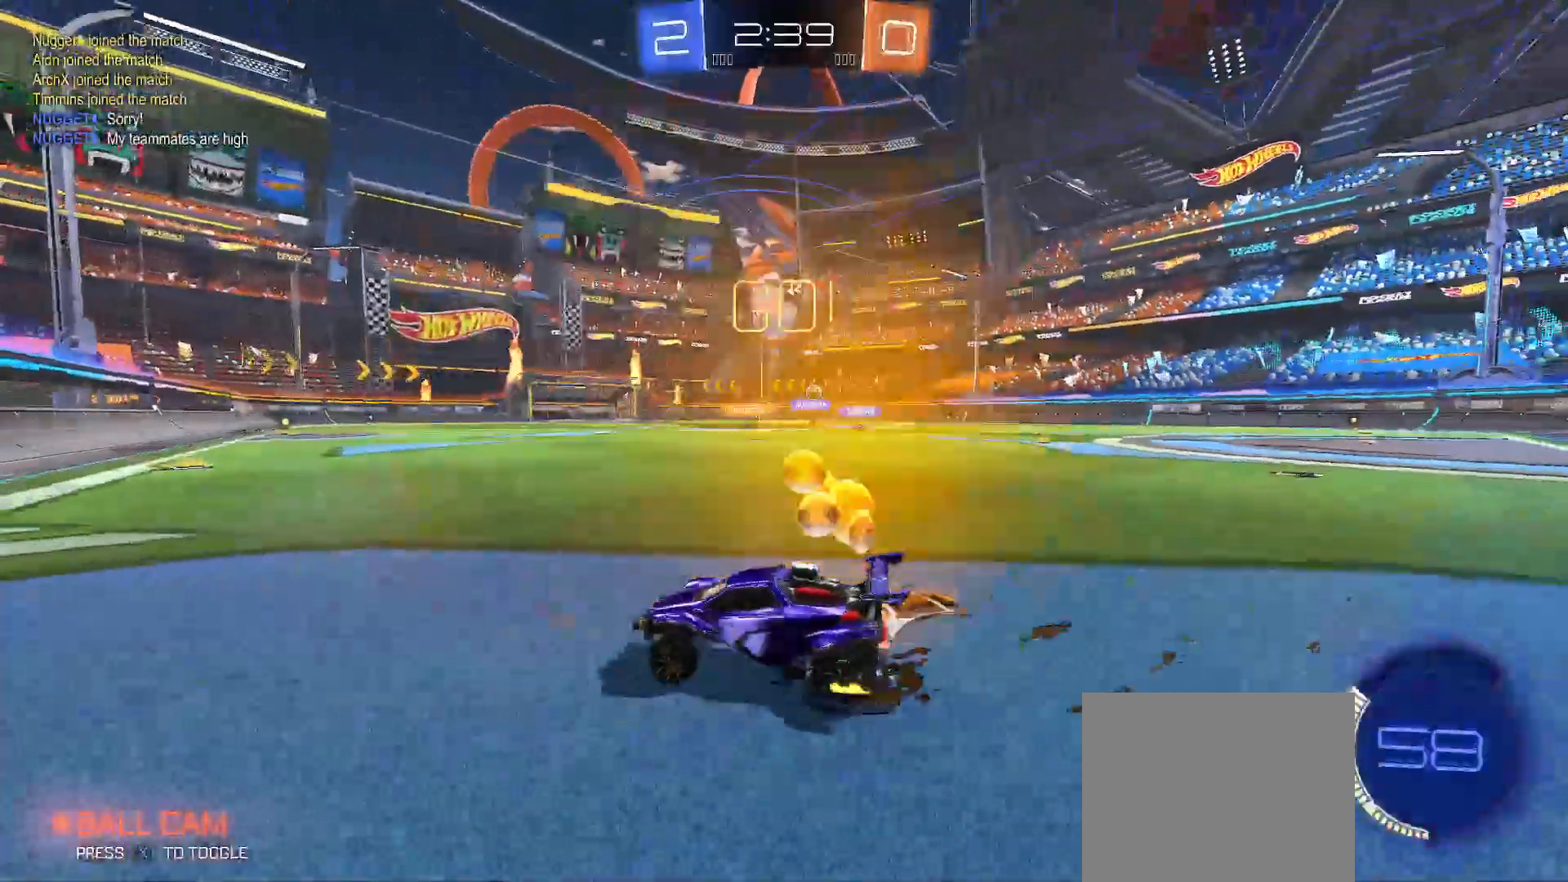
{"buttons": ["R2"], "left_stick": "up-right", "right_stick": "center", "events": []}
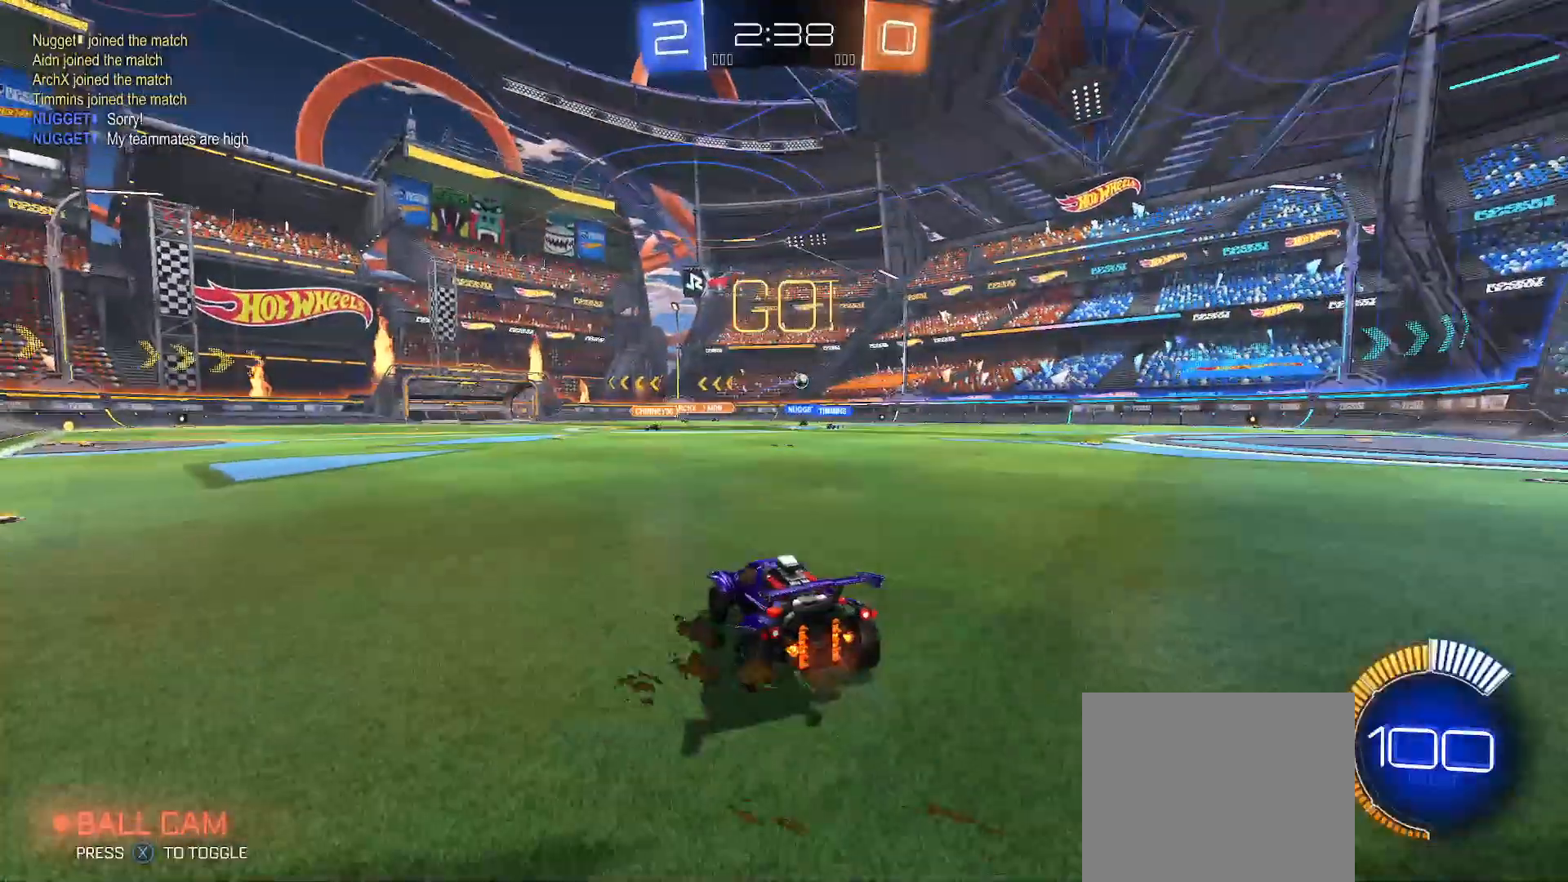
{"buttons": ["R2"], "left_stick": "up-left", "right_stick": "center", "events": [[233, "B", "down"], [400, "B", "up"], [417, "left_stick", "up-left"]]}
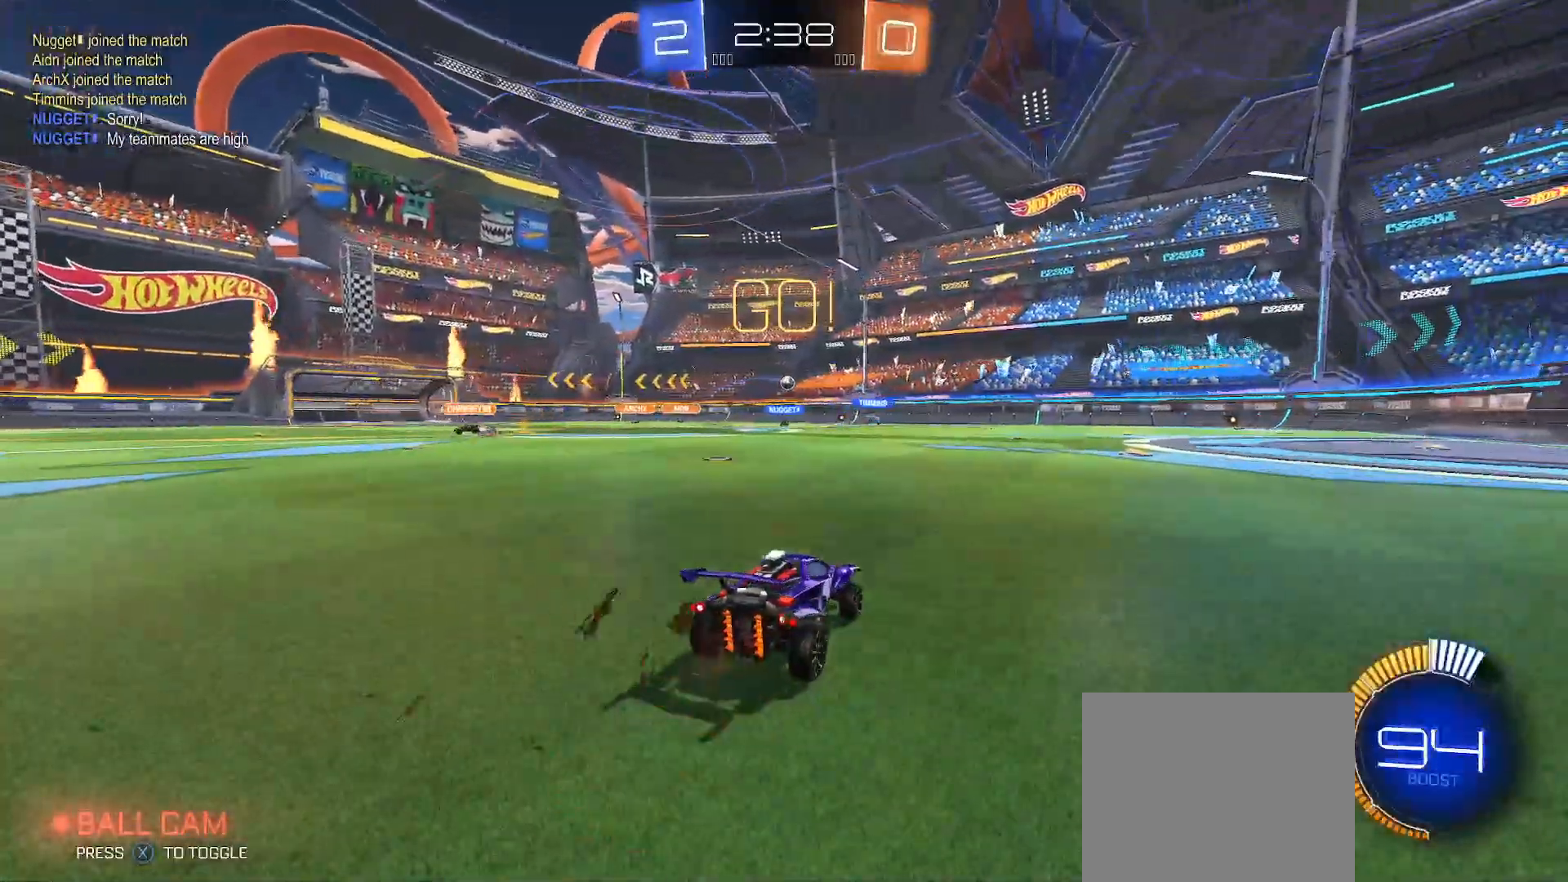
{"buttons": ["R2"], "left_stick": "center", "right_stick": "center", "events": [[17, "left_stick", "center"], [67, "left_stick", "right"], [183, "left_stick", "center"]]}
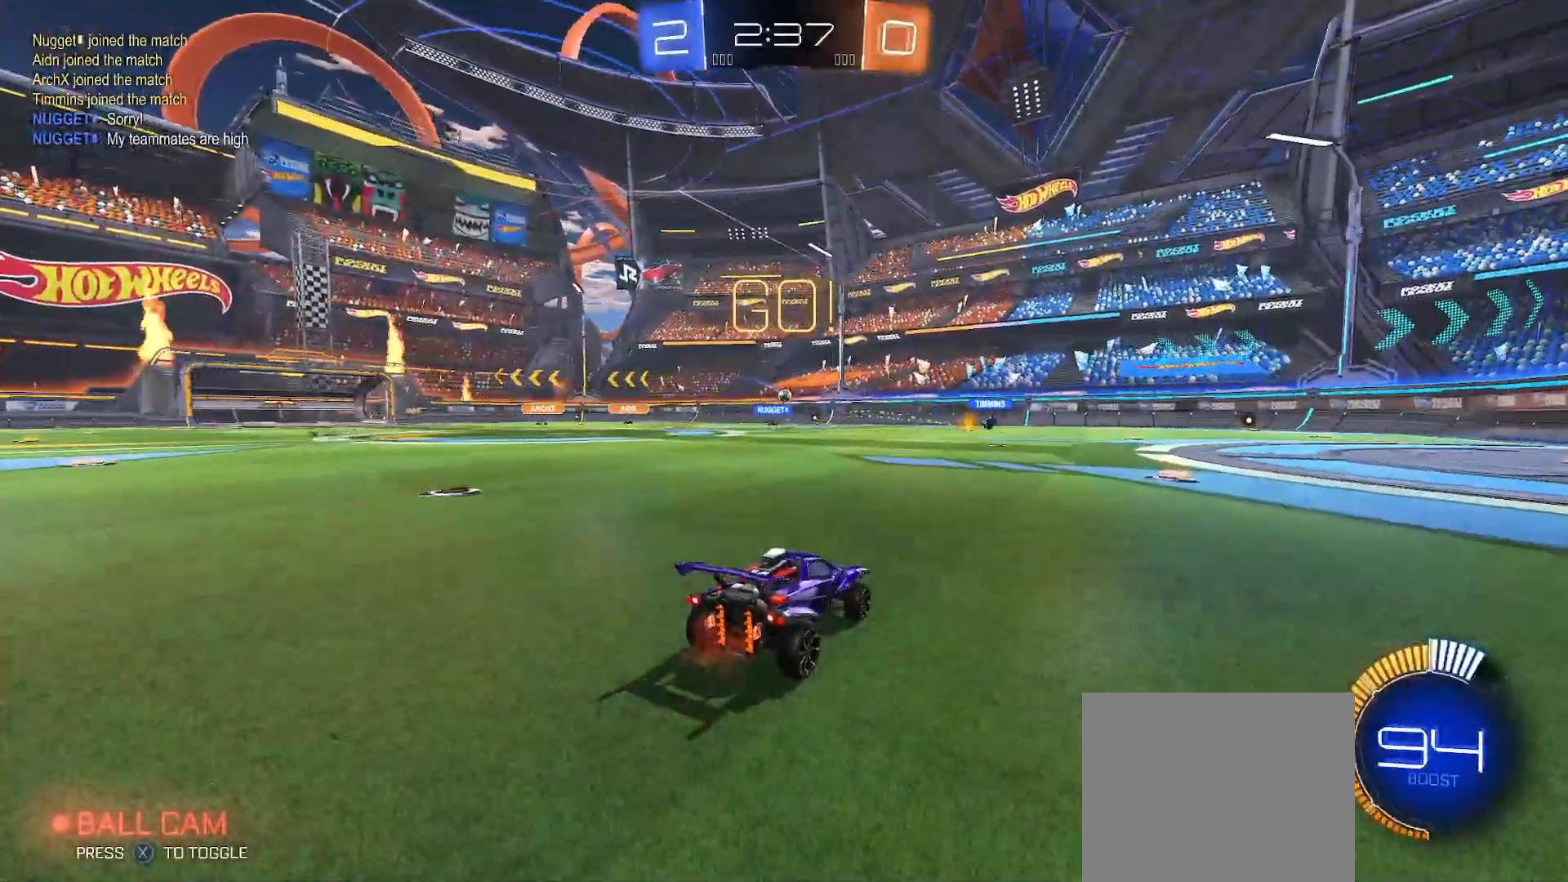
{"buttons": ["B", "R2"], "left_stick": "center", "right_stick": "center", "events": [[50, "left_stick", "up-left"], [383, "B", "down"], [383, "left_stick", "center"]]}
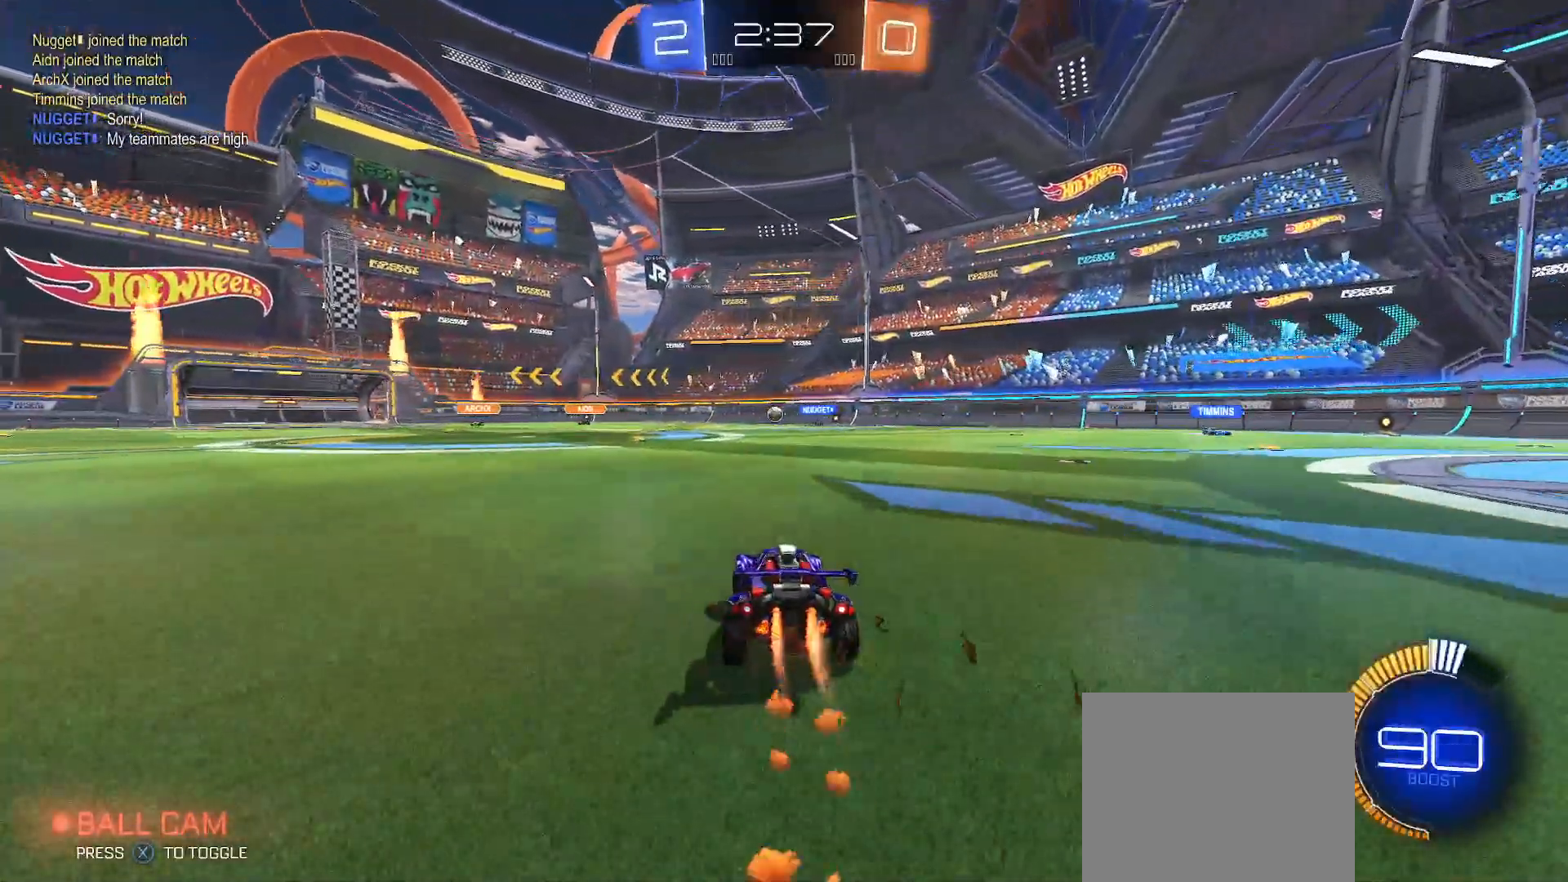
{"buttons": ["B", "R2"], "left_stick": "center", "right_stick": "center", "events": [[183, "left_stick", "up-left"], [283, "left_stick", "center"]]}
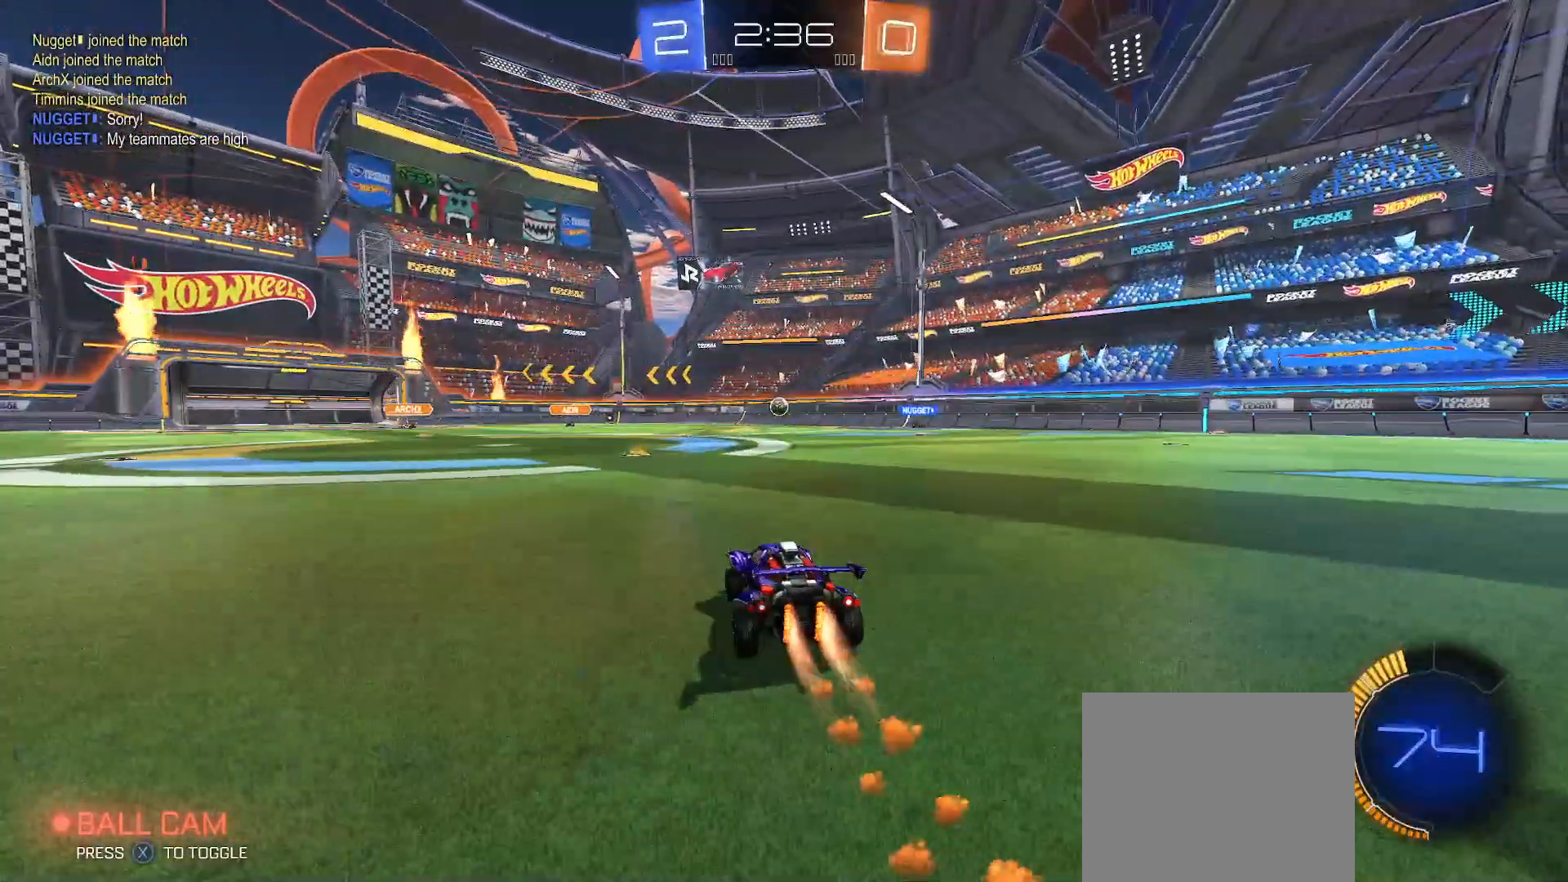
{"buttons": ["R2"], "left_stick": "center", "right_stick": "center", "events": [[383, "B", "up"]]}
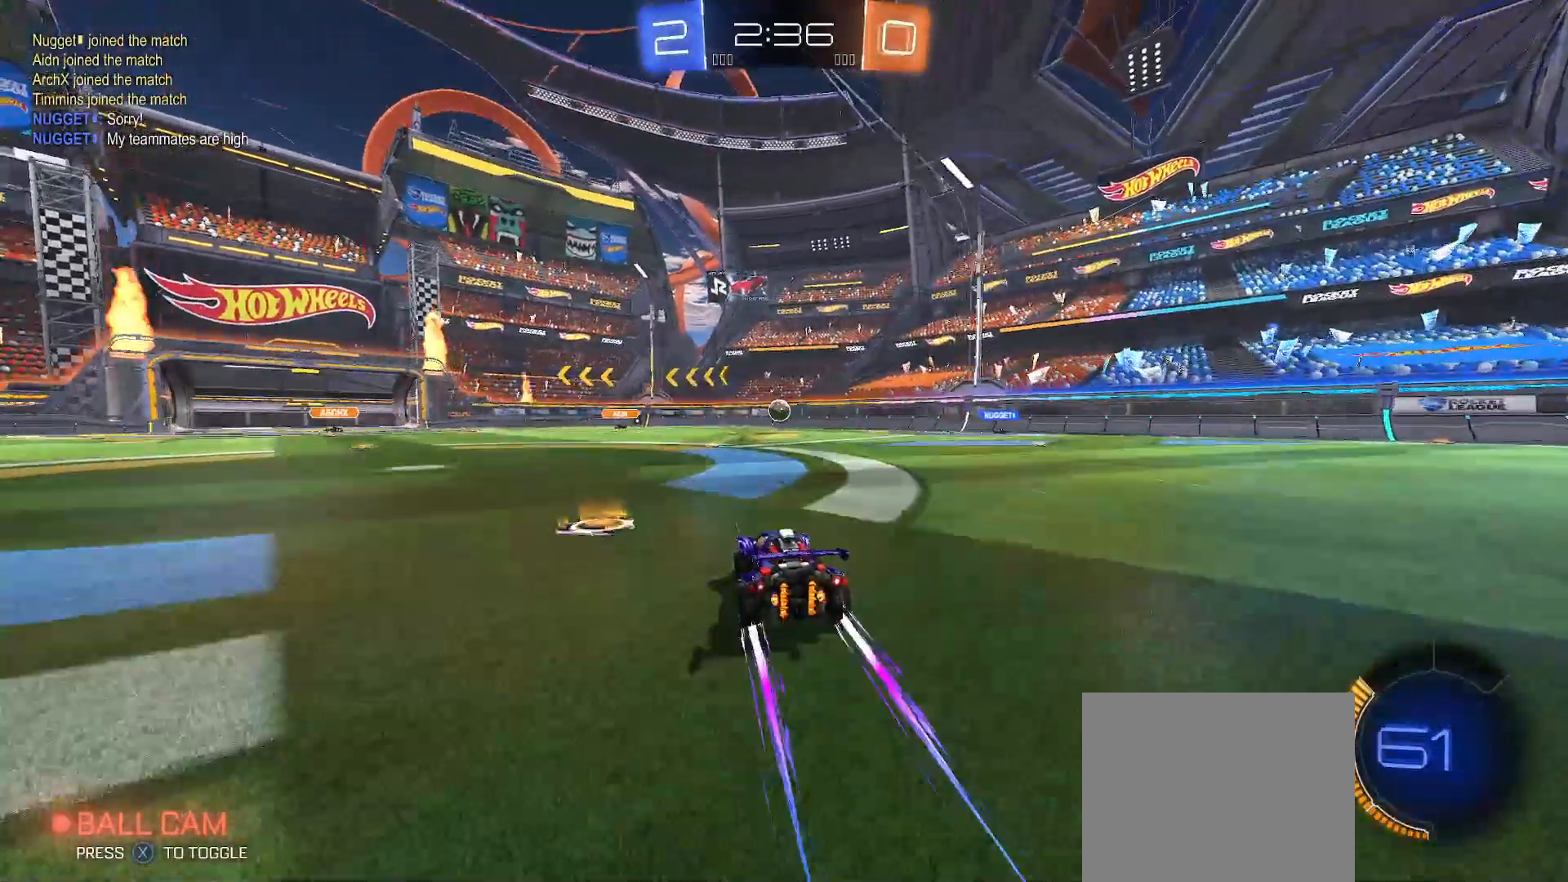
{"buttons": ["R2"], "left_stick": "center", "right_stick": "center", "events": []}
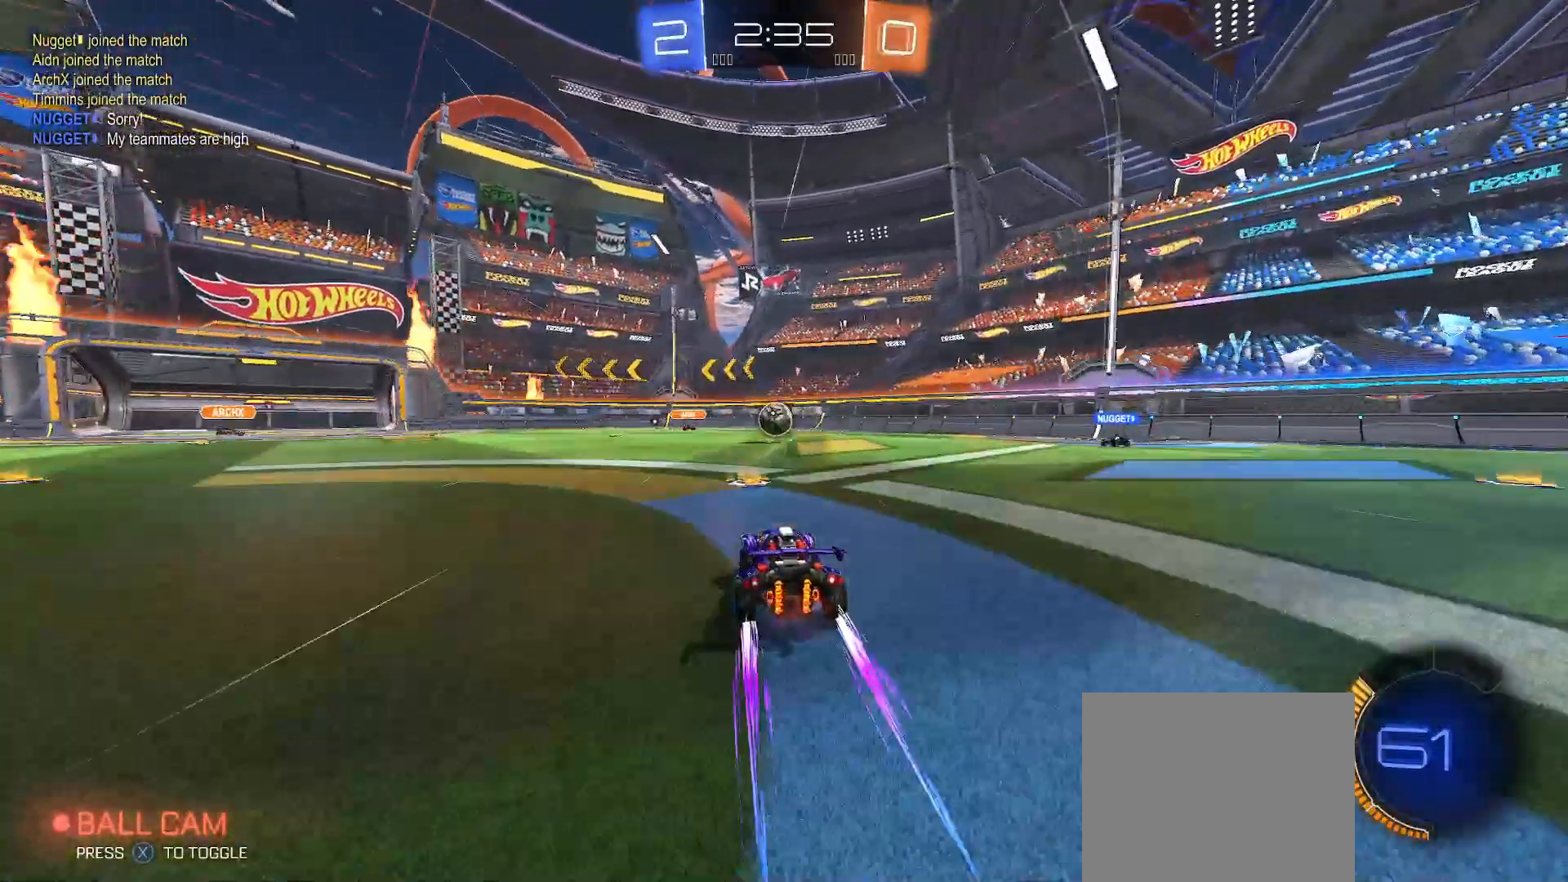
{"buttons": ["R2"], "left_stick": "up-left", "right_stick": "center", "events": [[183, "left_stick", "up-left"], [250, "X", "down"], [300, "left_stick", "center"], [333, "X", "up"], [467, "left_stick", "up-left"]]}
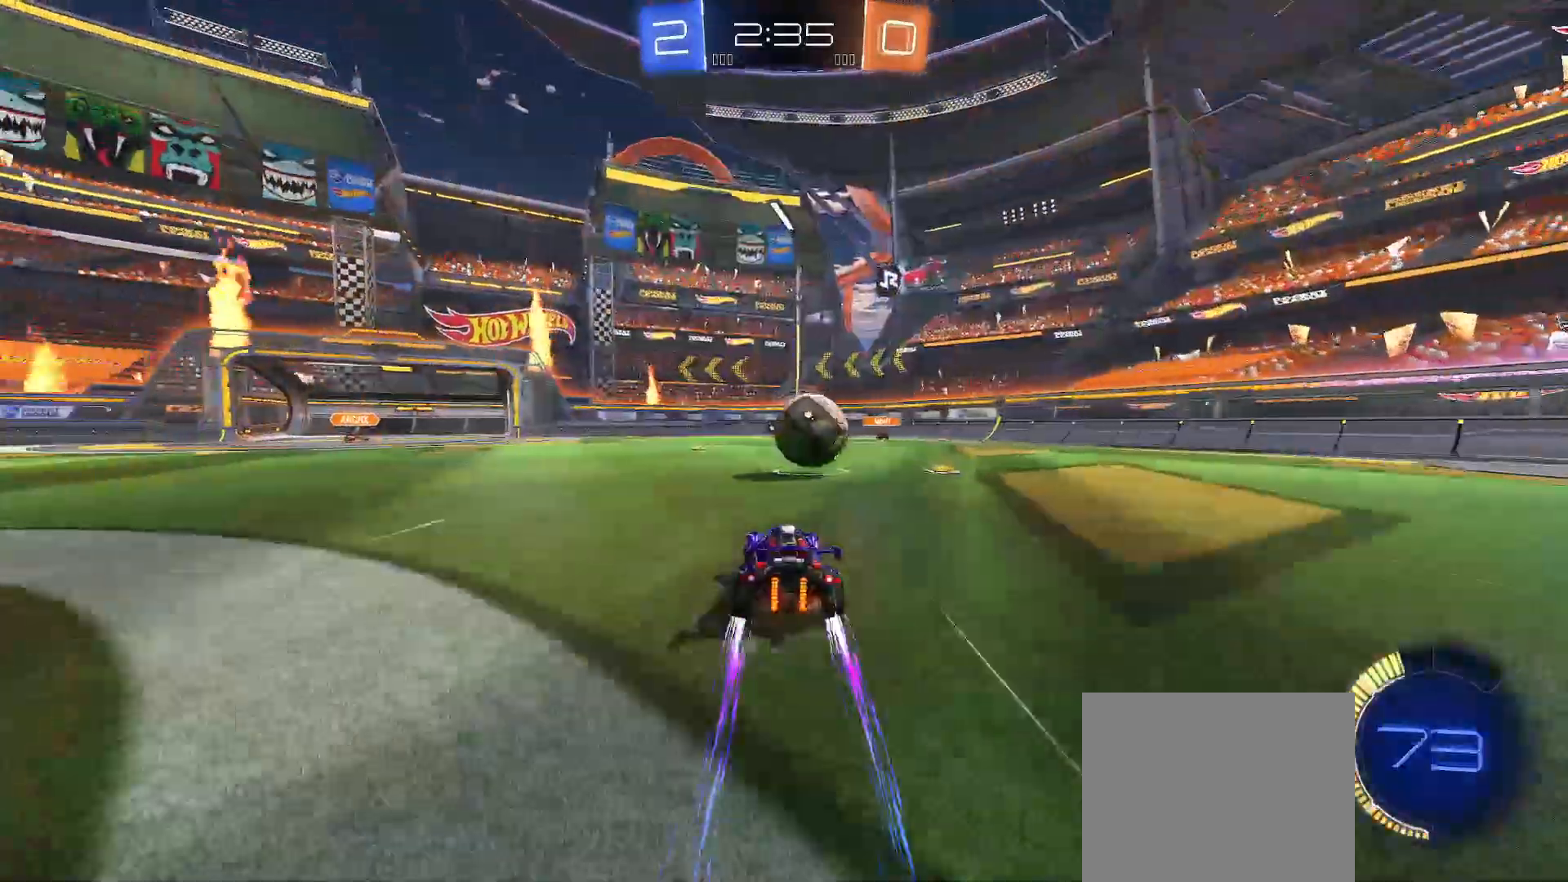
{"buttons": ["L2", "R2"], "left_stick": "down", "right_stick": "center", "events": [[33, "B", "down"], [50, "left_stick", "center"], [100, "left_stick", "left"], [200, "B", "up"], [267, "R2", "up"], [300, "L2", "down"], [333, "left_stick", "down"], [383, "A", "down"], [400, "R2", "down"], [500, "A", "up"]]}
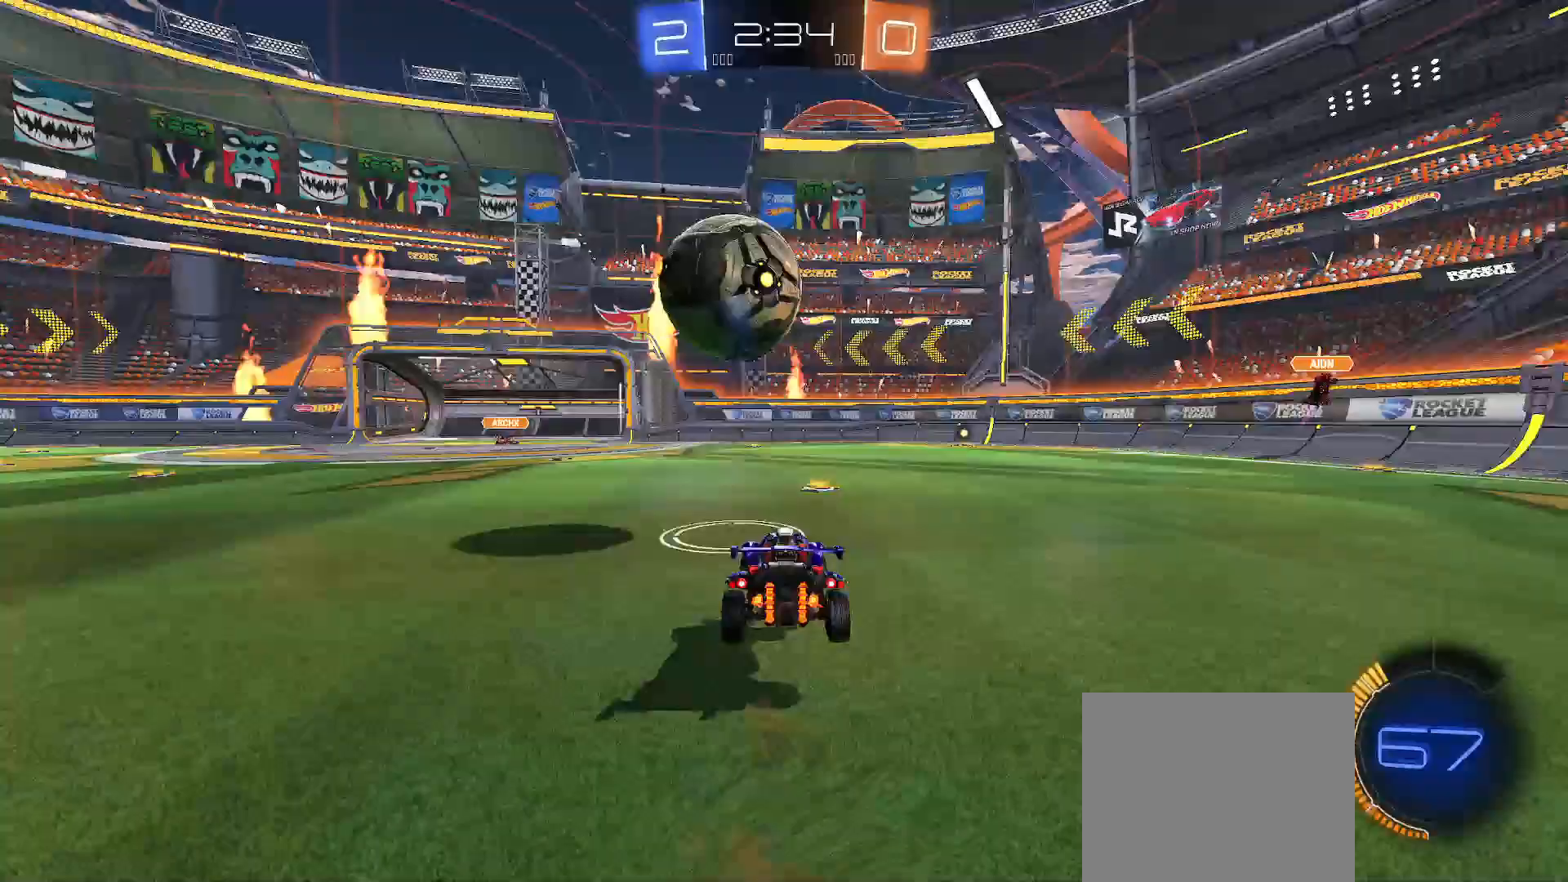
{"buttons": ["B", "Y", "R2"], "left_stick": "up-right", "right_stick": "center", "events": [[17, "L2", "up"], [50, "left_stick", "center"], [67, "A", "down"], [117, "left_stick", "down-left"], [250, "B", "down"], [267, "A", "up"], [283, "Y", "down"], [333, "left_stick", "down-right"], [400, "left_stick", "up-right"]]}
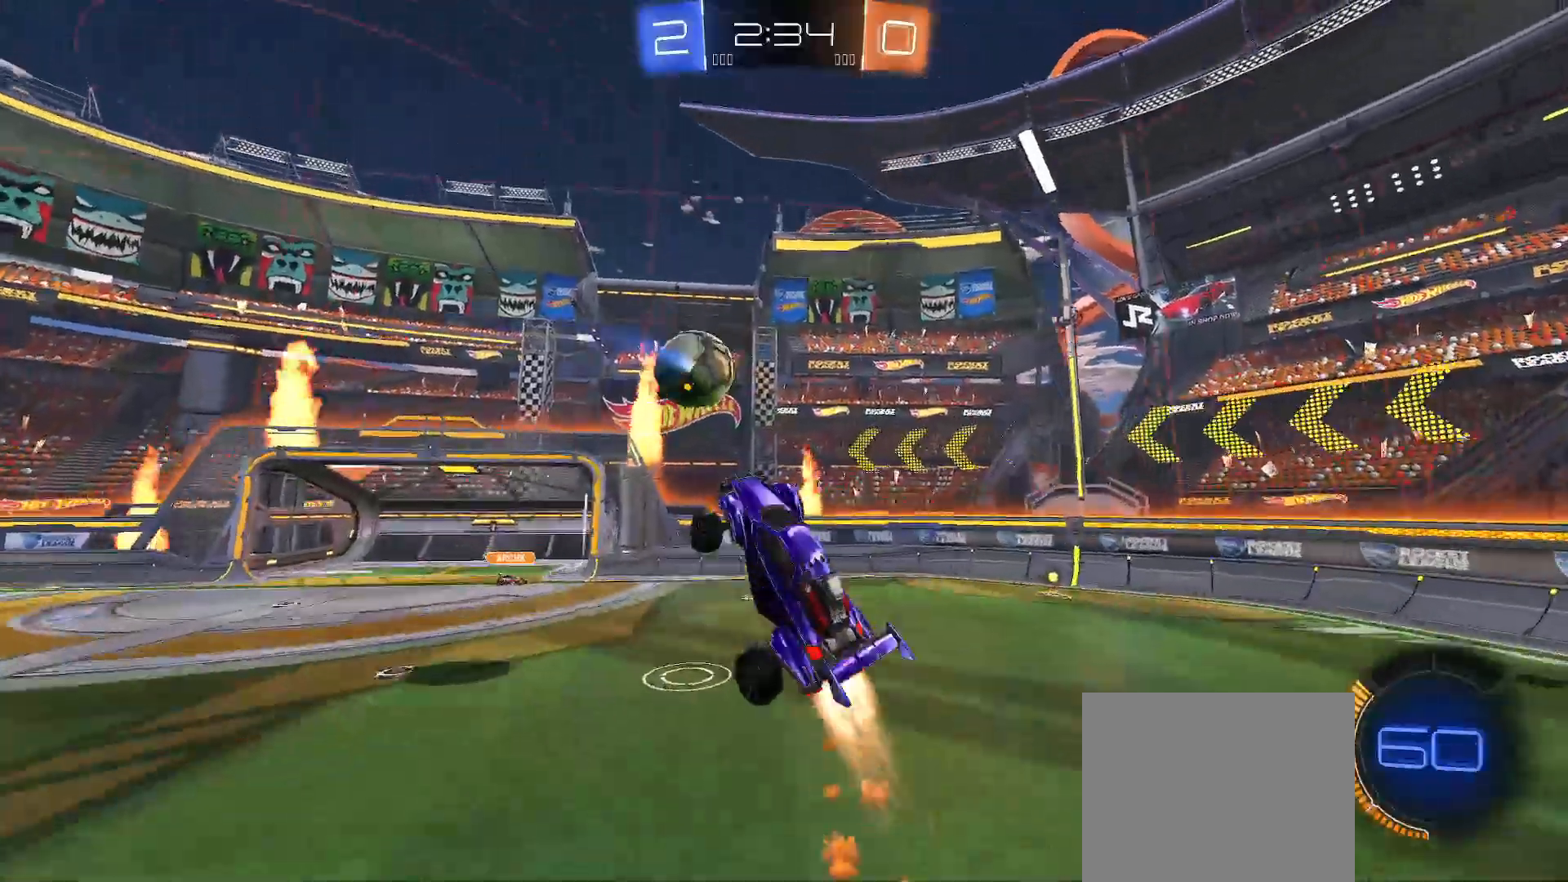
{"buttons": [], "left_stick": "down-right", "right_stick": "center", "events": [[183, "left_stick", "right"], [300, "Y", "up"], [333, "B", "up"], [467, "left_stick", "down-right"], [483, "R2", "up"]]}
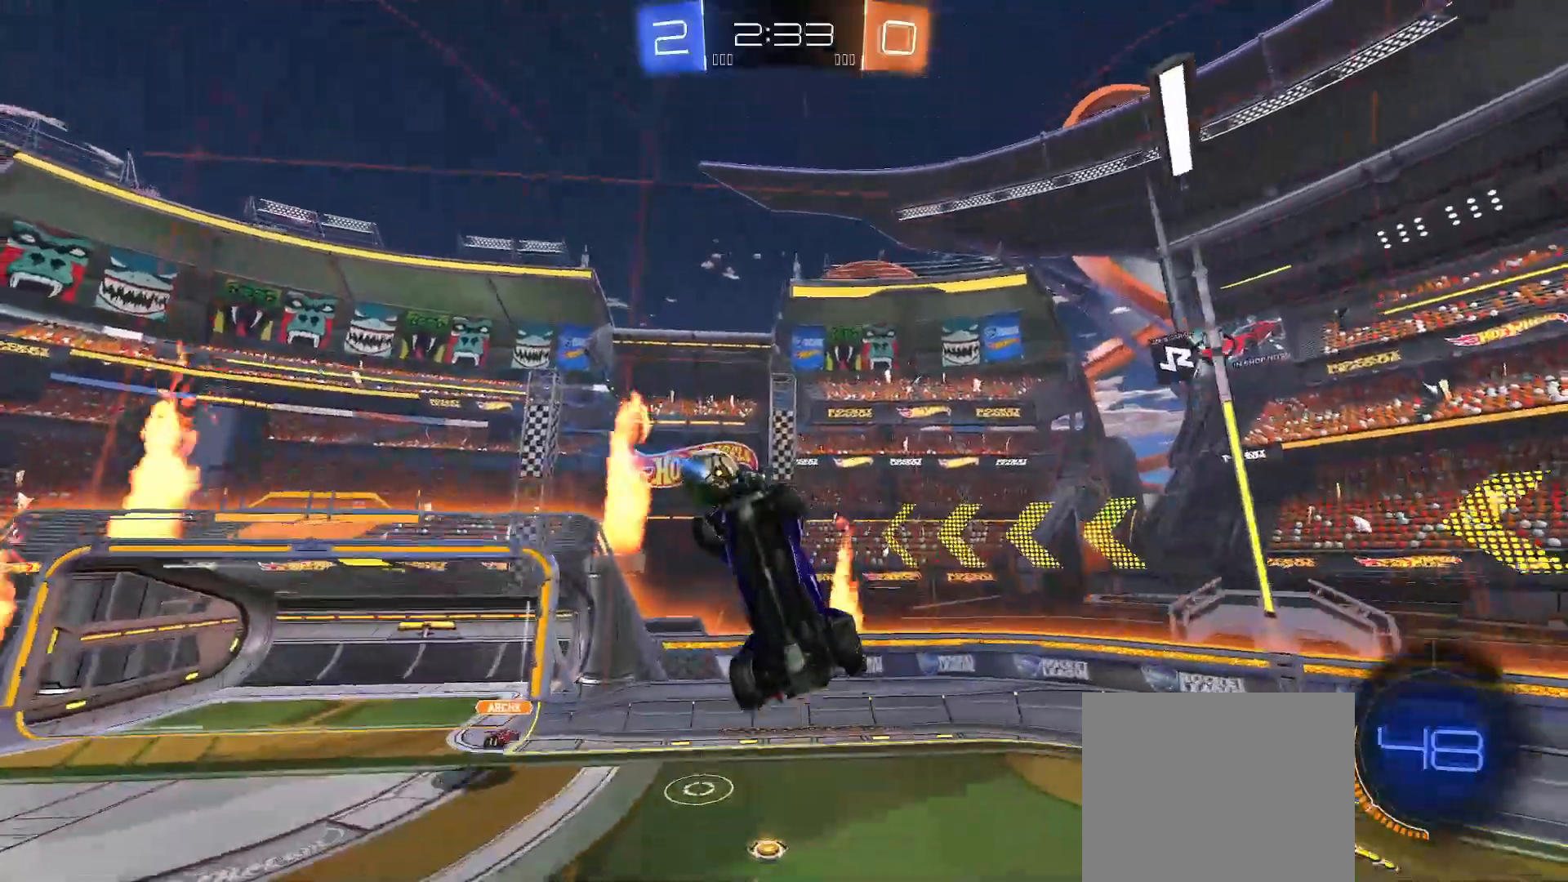
{"buttons": ["R2"], "left_stick": "left", "right_stick": "center", "events": [[117, "R2", "down"], [167, "B", "down"], [200, "Y", "down"], [217, "left_stick", "right"], [417, "left_stick", "up-left"], [450, "Y", "up"], [467, "B", "up"], [500, "left_stick", "left"]]}
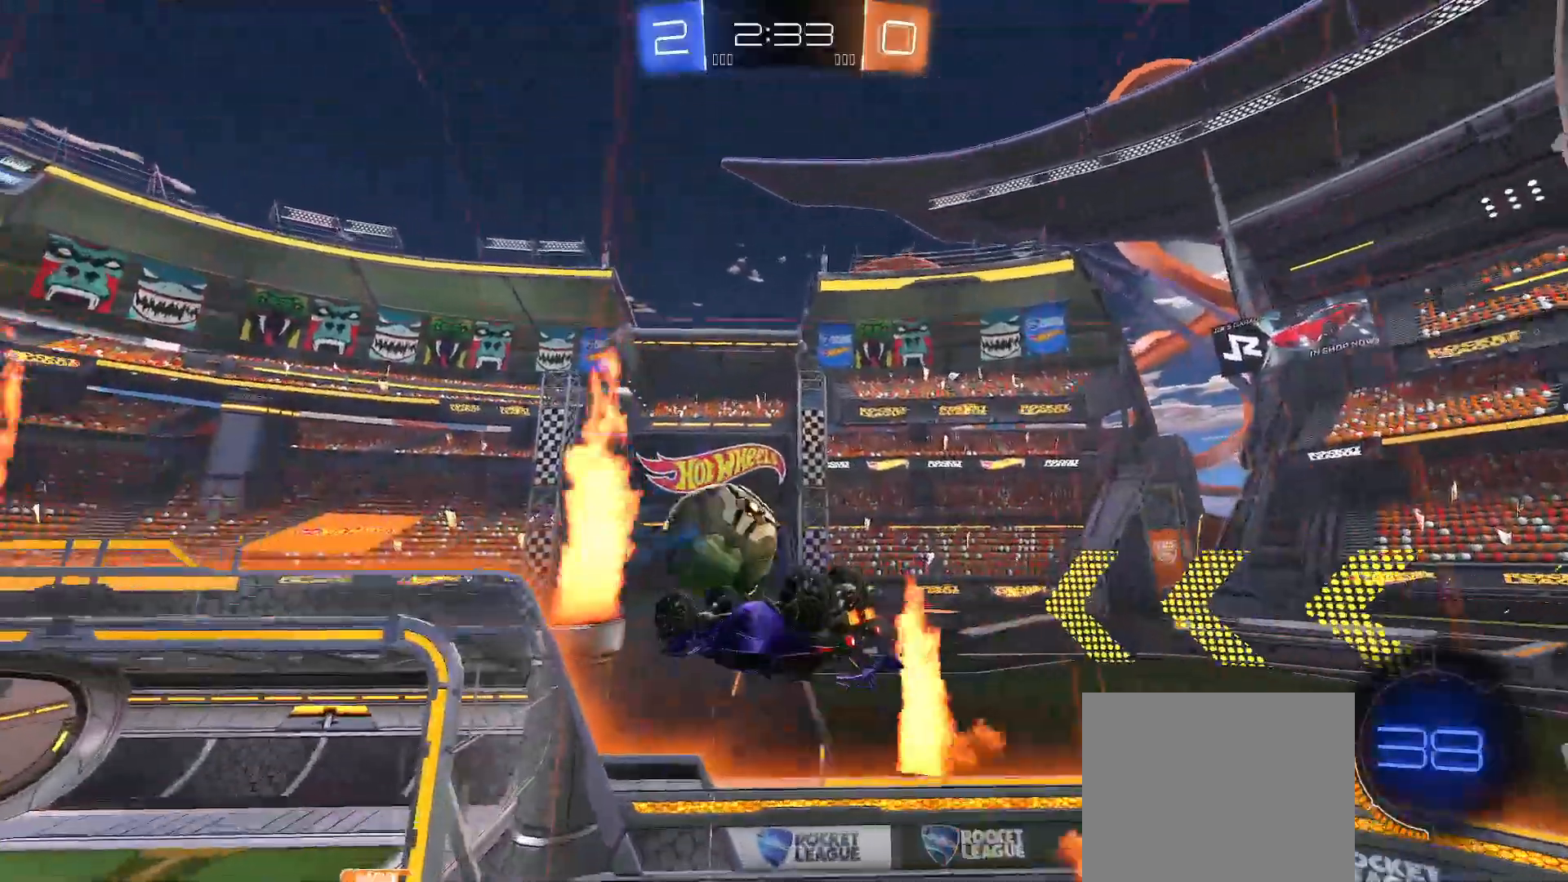
{"buttons": ["B", "R2"], "left_stick": "up-left", "right_stick": "center", "events": [[50, "R2", "up"], [133, "left_stick", "down"], [167, "Y", "down"], [217, "left_stick", "right"], [233, "R2", "down"], [383, "B", "down"], [417, "Y", "up"], [433, "left_stick", "up"], [483, "left_stick", "up-left"]]}
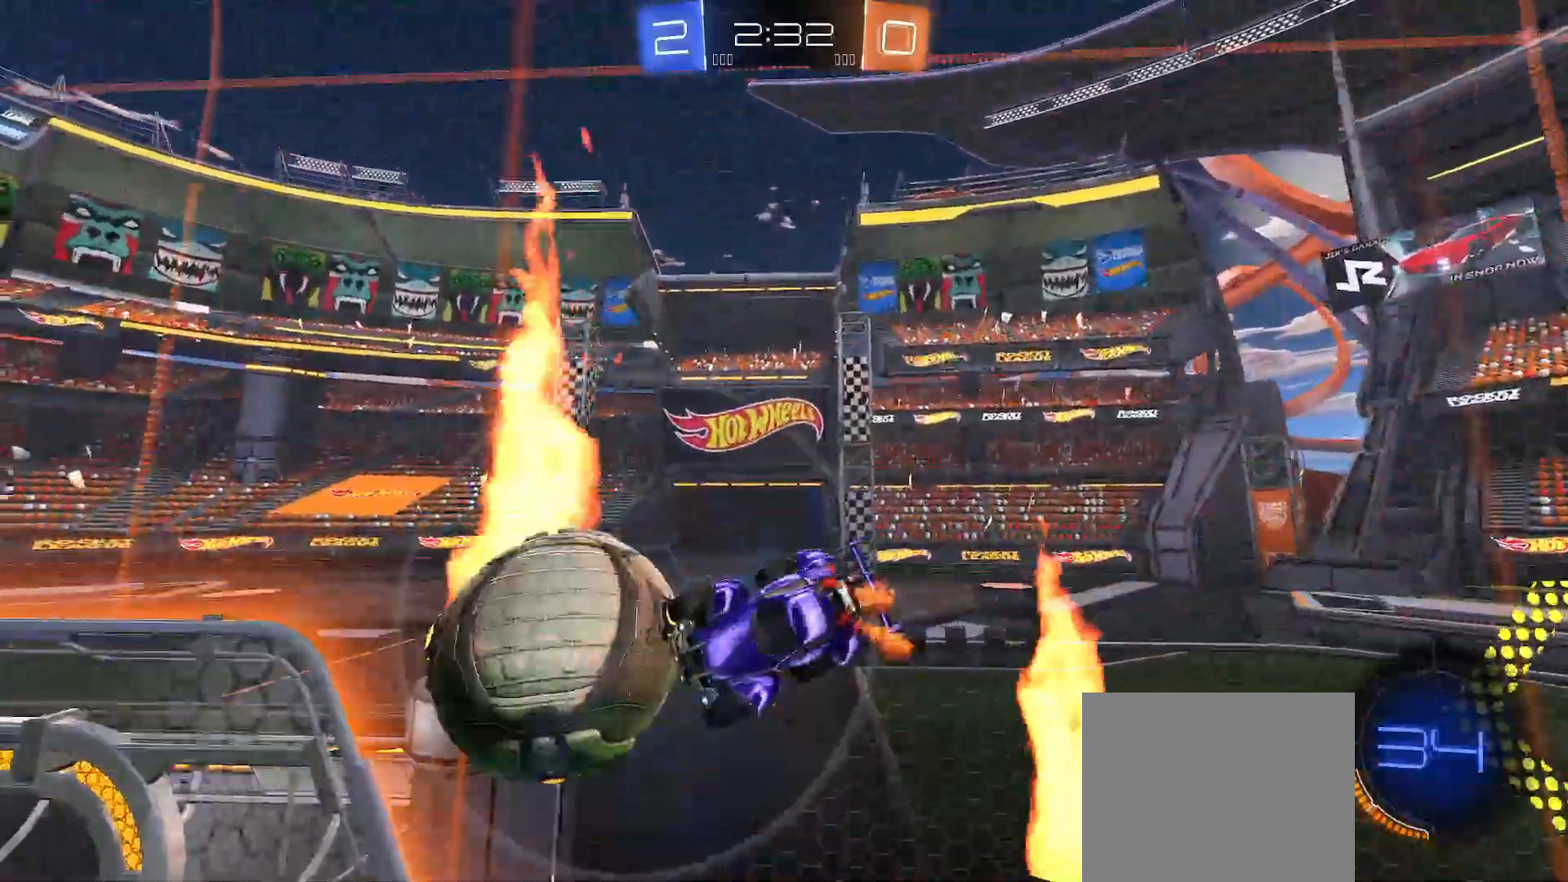
{"buttons": ["A", "L2"], "left_stick": "down-left", "right_stick": "center", "events": [[17, "B", "up"], [100, "X", "down"], [183, "left_stick", "down-left"], [200, "X", "up"], [267, "R2", "up"], [317, "L2", "down"], [450, "A", "down"]]}
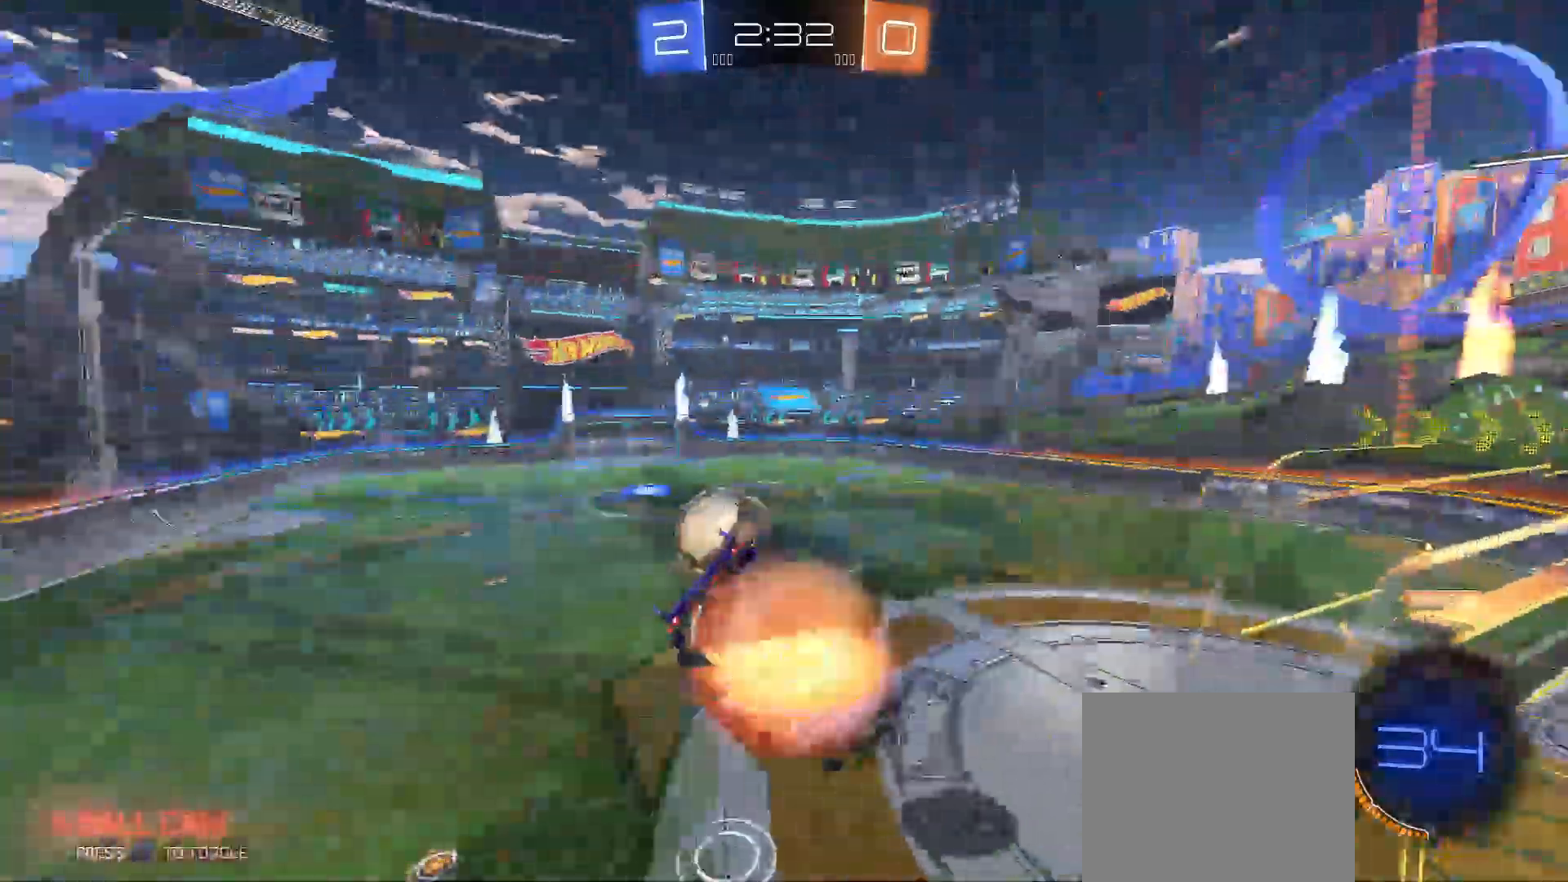
{"buttons": ["R2"], "left_stick": "center", "right_stick": "center", "events": [[83, "A", "up"], [83, "L2", "up"], [83, "left_stick", "down"], [117, "R2", "down"], [283, "Y", "down"], [283, "left_stick", "right"], [400, "Y", "up"], [433, "left_stick", "center"]]}
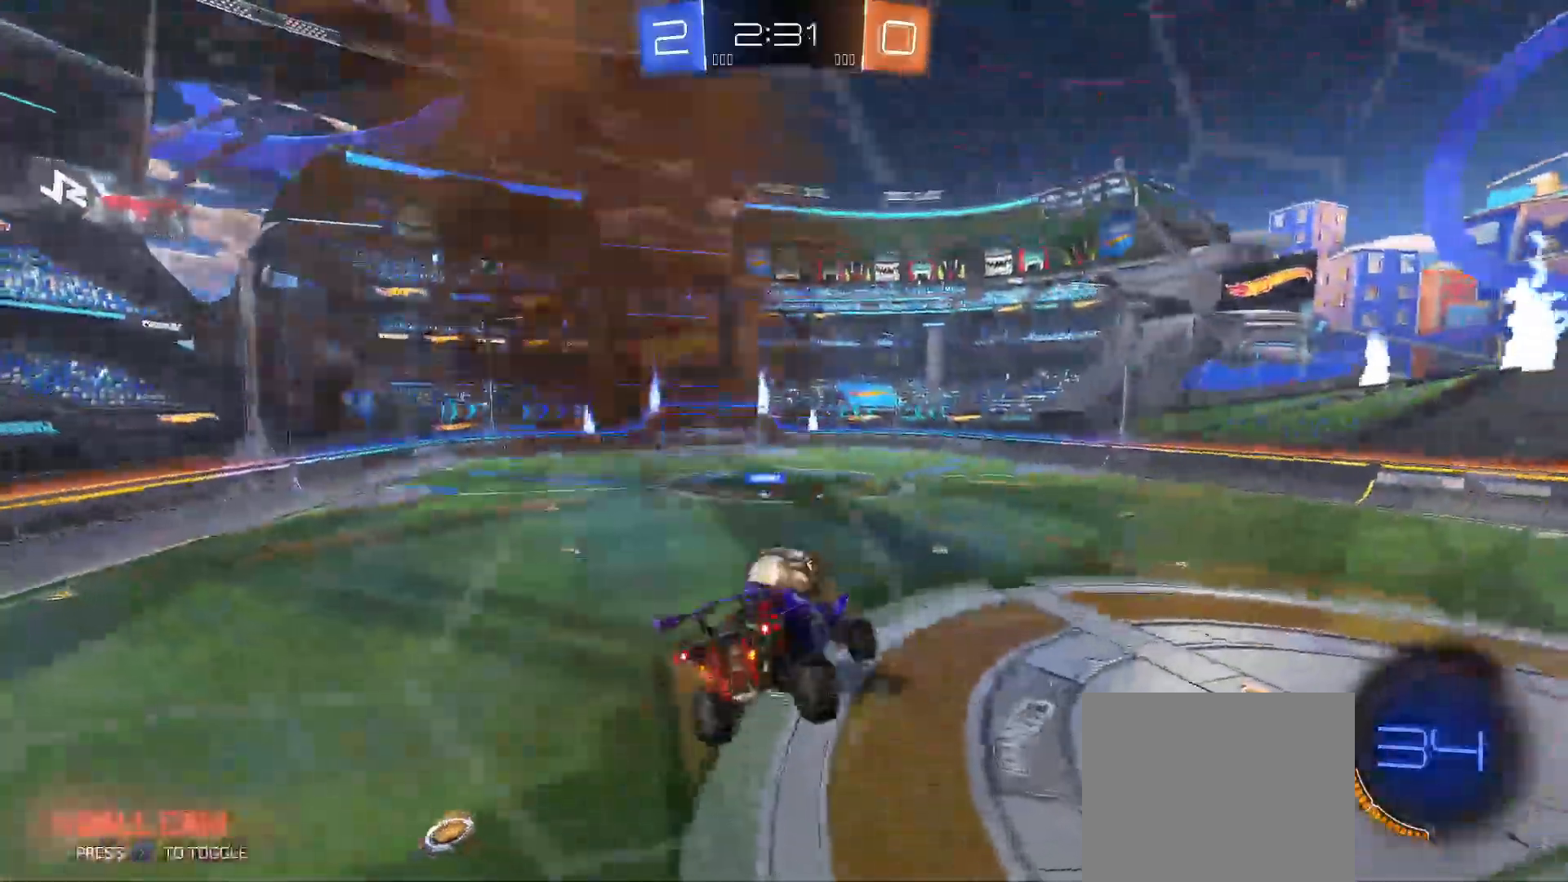
{"buttons": ["Y"], "left_stick": "up-left", "right_stick": "center", "events": [[33, "R2", "up"], [100, "left_stick", "up-left"], [183, "left_stick", "down-left"], [233, "left_stick", "center"], [383, "left_stick", "up-left"], [400, "Y", "down"]]}
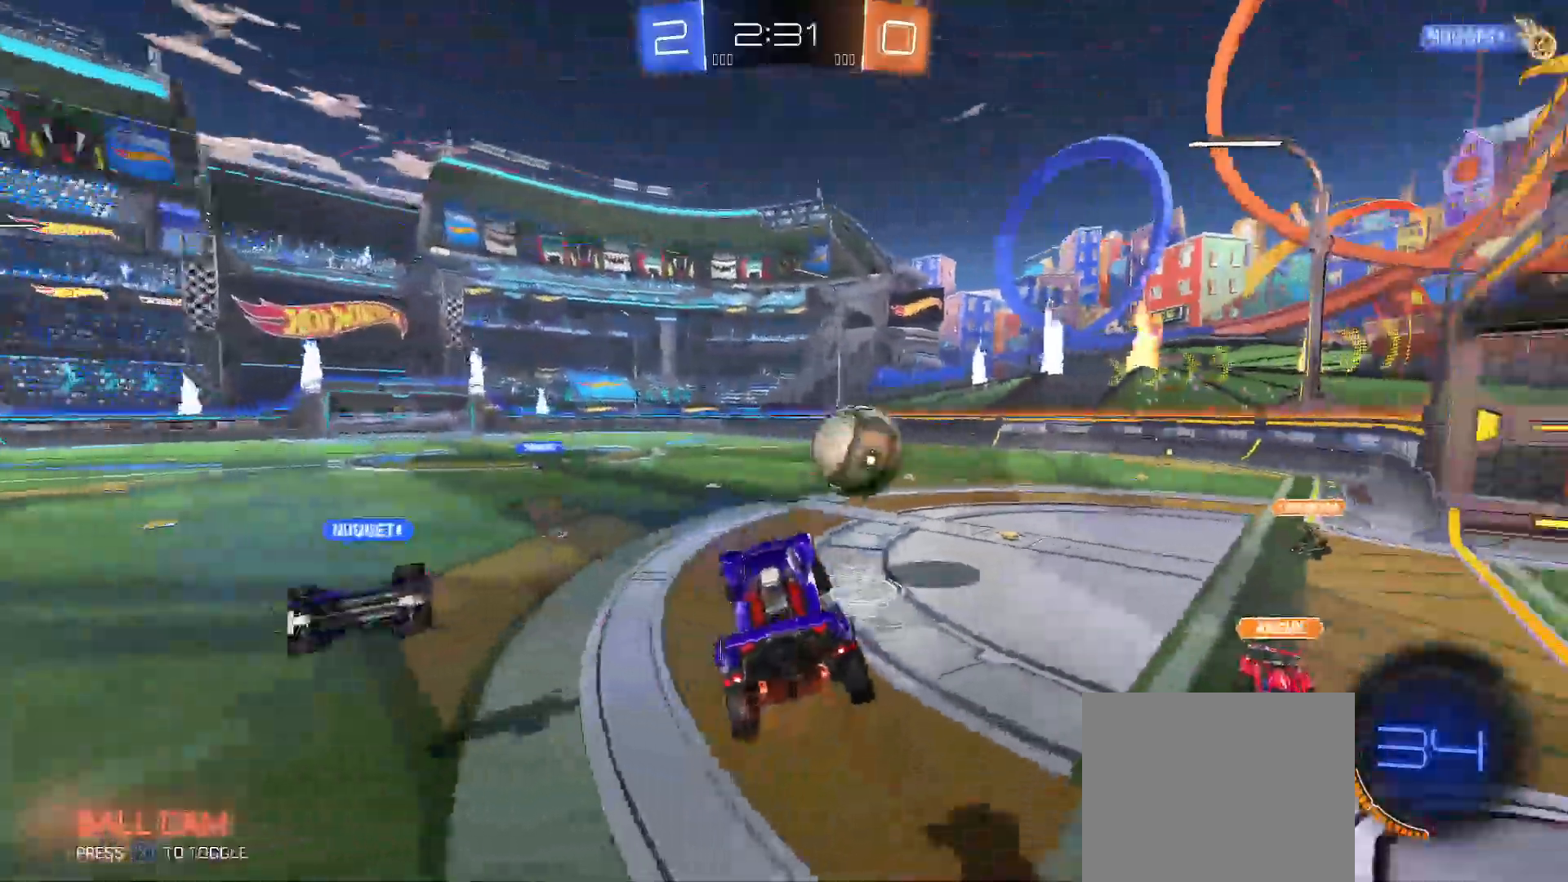
{"buttons": ["B", "R2"], "left_stick": "up-right", "right_stick": "center", "events": [[33, "Y", "up"], [167, "R2", "down"], [167, "left_stick", "up-right"], [200, "A", "down"], [300, "A", "up"], [367, "B", "down"]]}
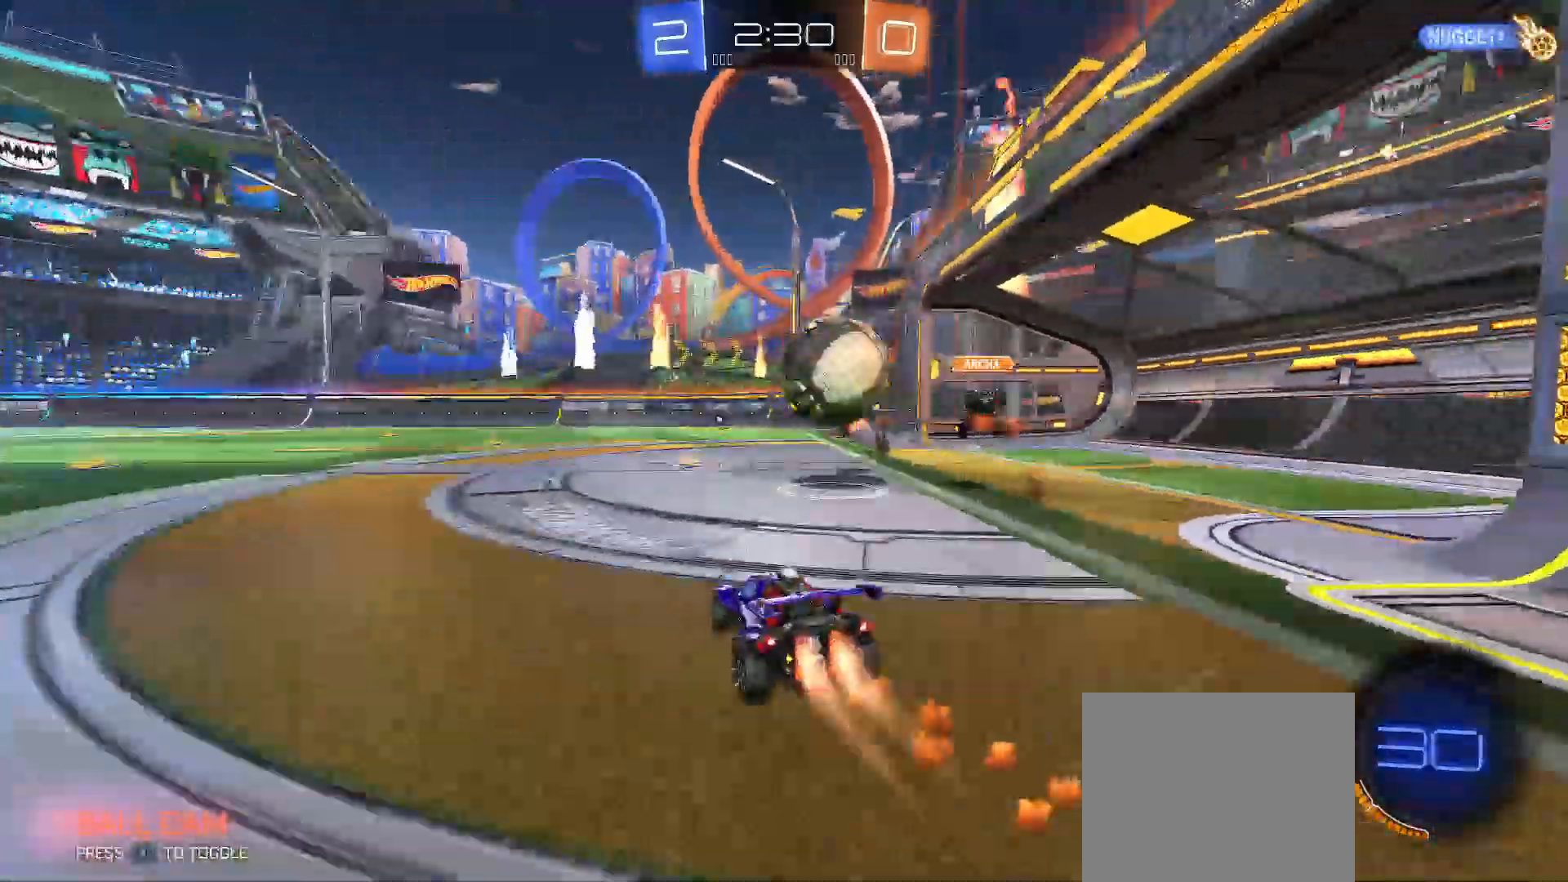
{"buttons": ["R2"], "left_stick": "up-right", "right_stick": "center", "events": [[67, "left_stick", "center"], [117, "left_stick", "left"], [183, "A", "down"], [183, "B", "up"], [200, "left_stick", "up"], [283, "A", "up"], [283, "X", "down"], [283, "left_stick", "left"], [350, "A", "down"], [350, "X", "up"], [483, "left_stick", "up-right"], [500, "A", "up"]]}